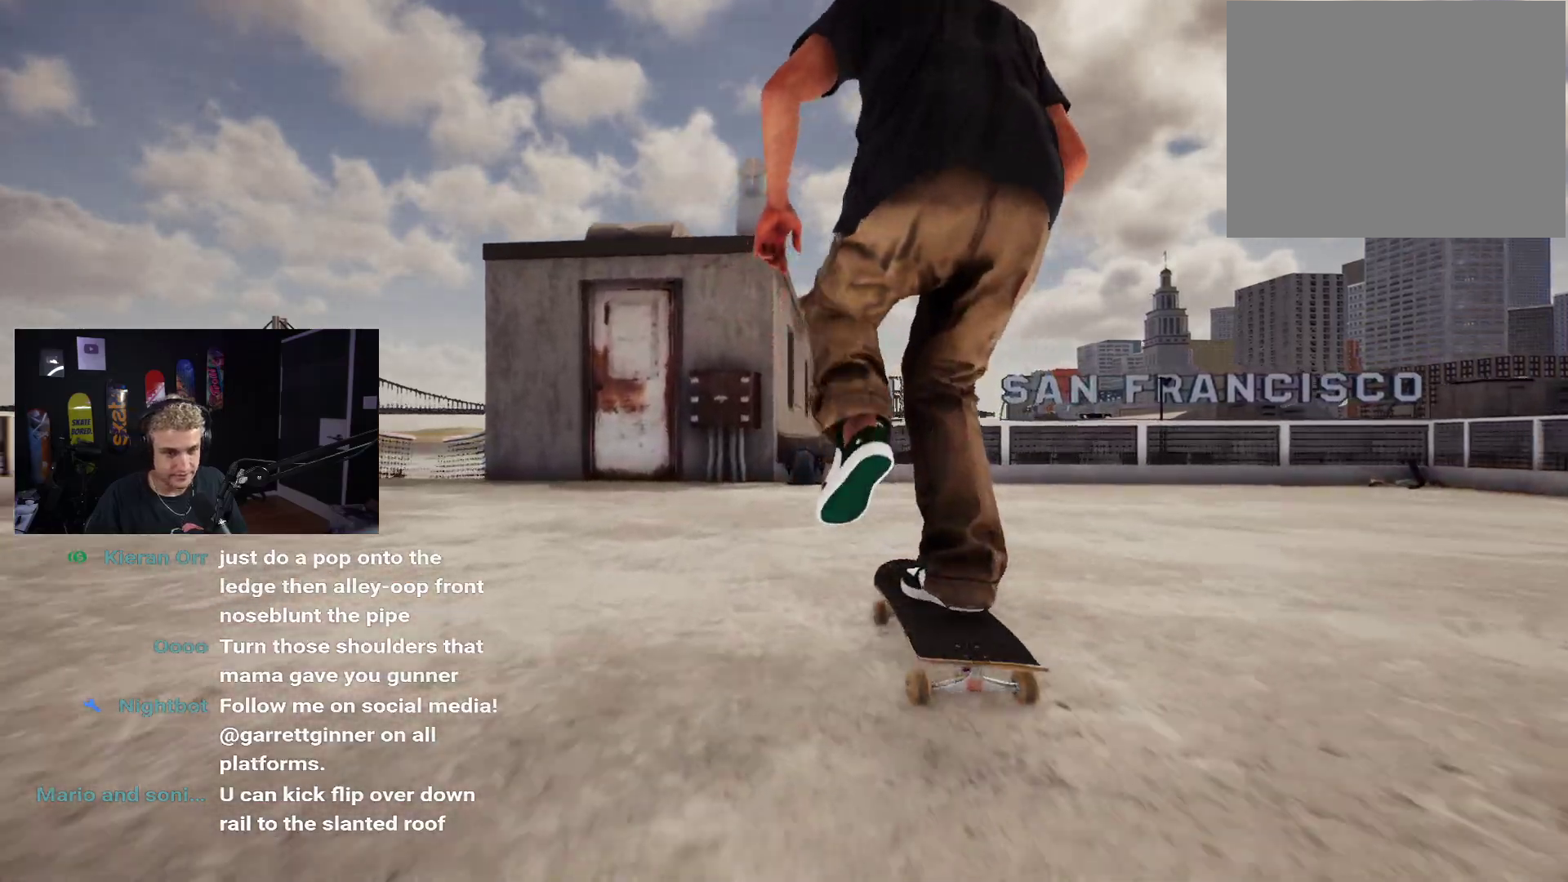
Gameplay with a controller (Xbox layout); each line is a JSON object with the inputs held at the frame after it. "events" lists button and stick changes between this image and that frame as [ms after this image, input, new state], when the widget could be followed in between.
{"buttons": [], "left_stick": "down", "right_stick": "up", "events": [[233, "right_stick", "up"], [500, "left_stick", "down"]]}
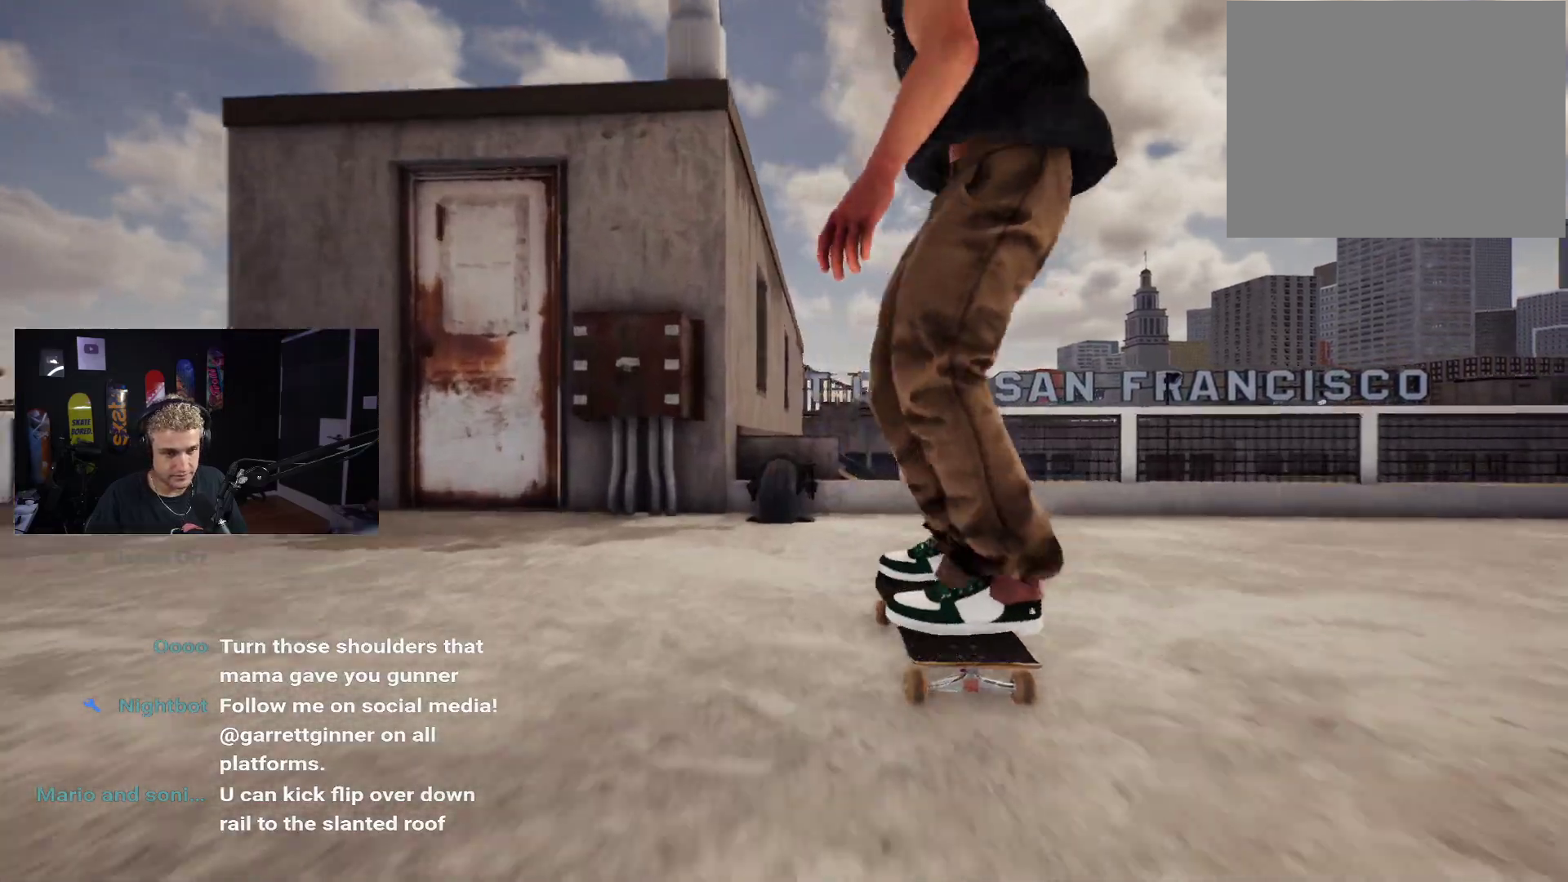
{"buttons": ["L2"], "left_stick": "center", "right_stick": "up", "events": [[17, "right_stick", "center"], [117, "left_stick", "center"], [467, "L2", "down"], [500, "right_stick", "up"]]}
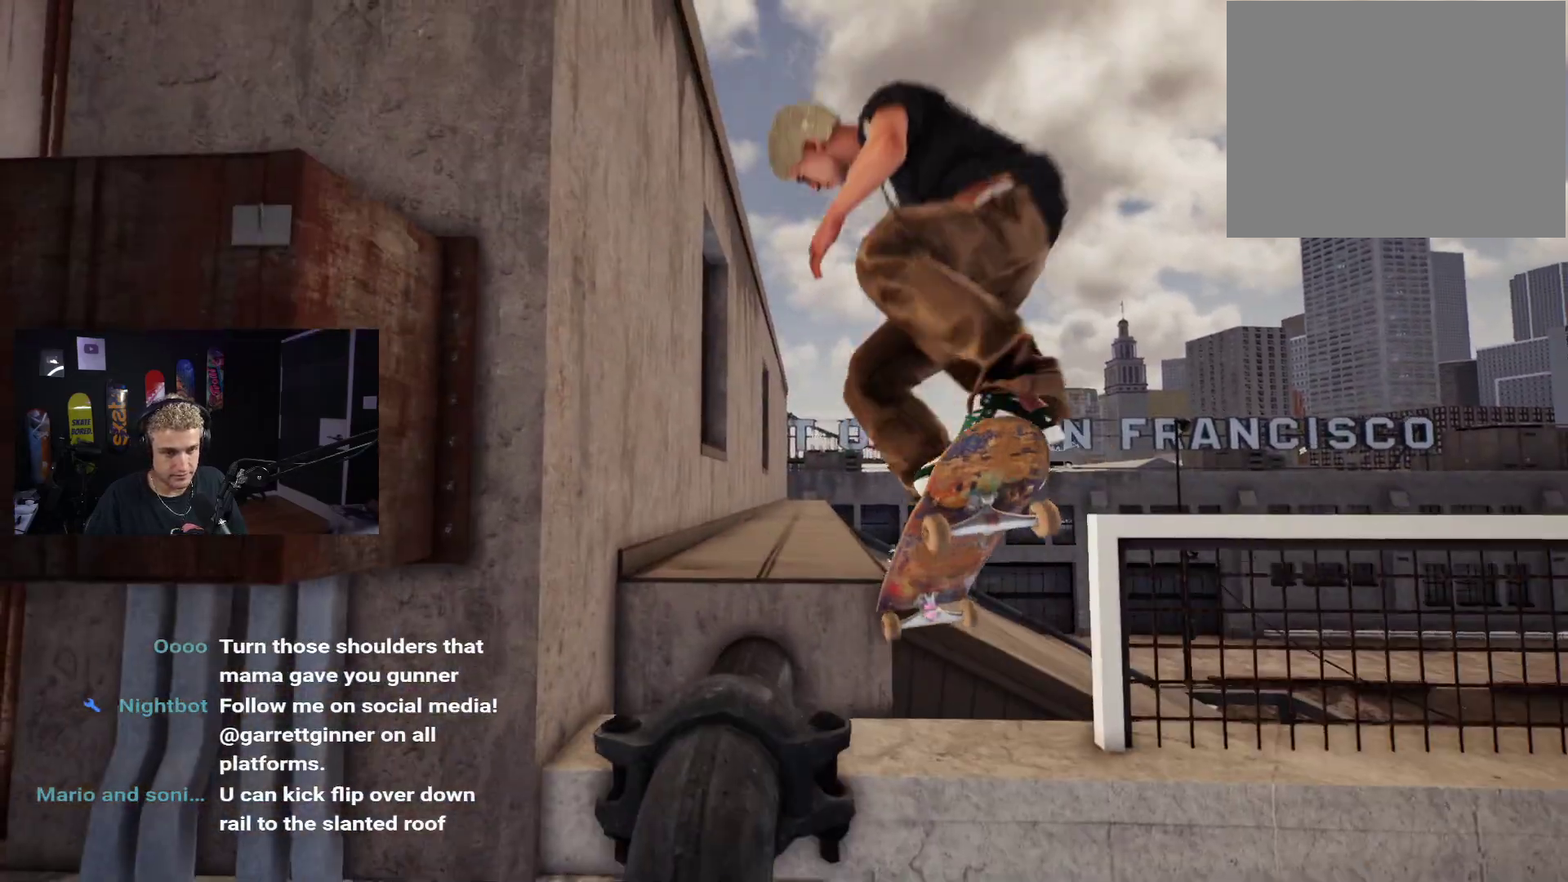
{"buttons": ["DPAD_UP"], "left_stick": "center", "right_stick": "center", "events": [[150, "L2", "up"], [183, "right_stick", "center"], [233, "DPAD_UP", "down"]]}
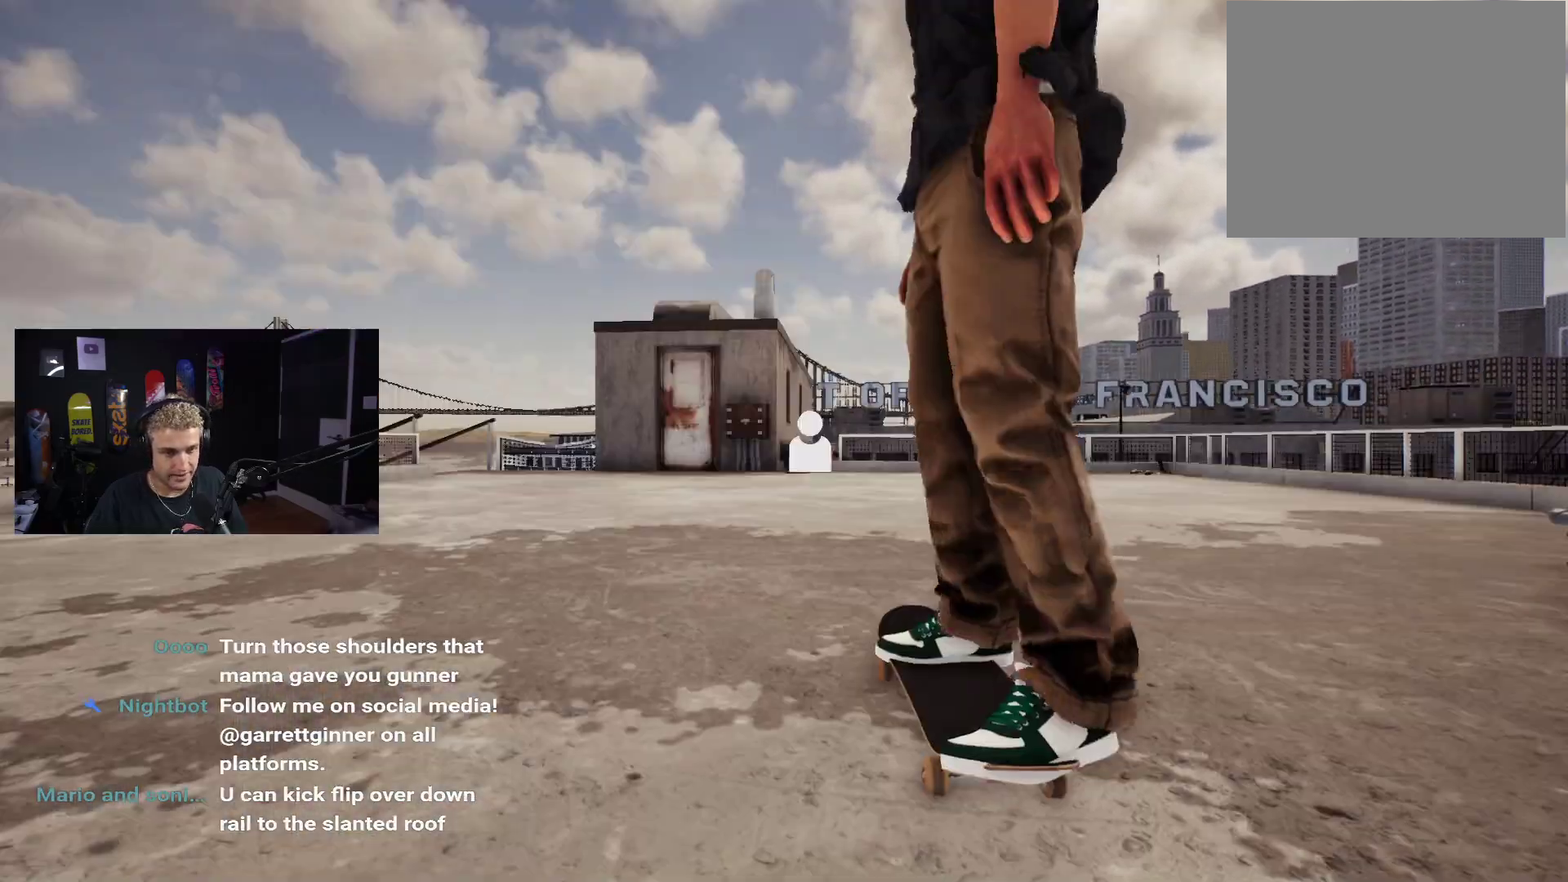
{"buttons": [], "left_stick": "center", "right_stick": "center", "events": [[33, "DPAD_UP", "up"], [50, "X", "down"], [133, "X", "up"], [217, "X", "down"], [283, "X", "up"], [383, "X", "down"], [433, "X", "up"]]}
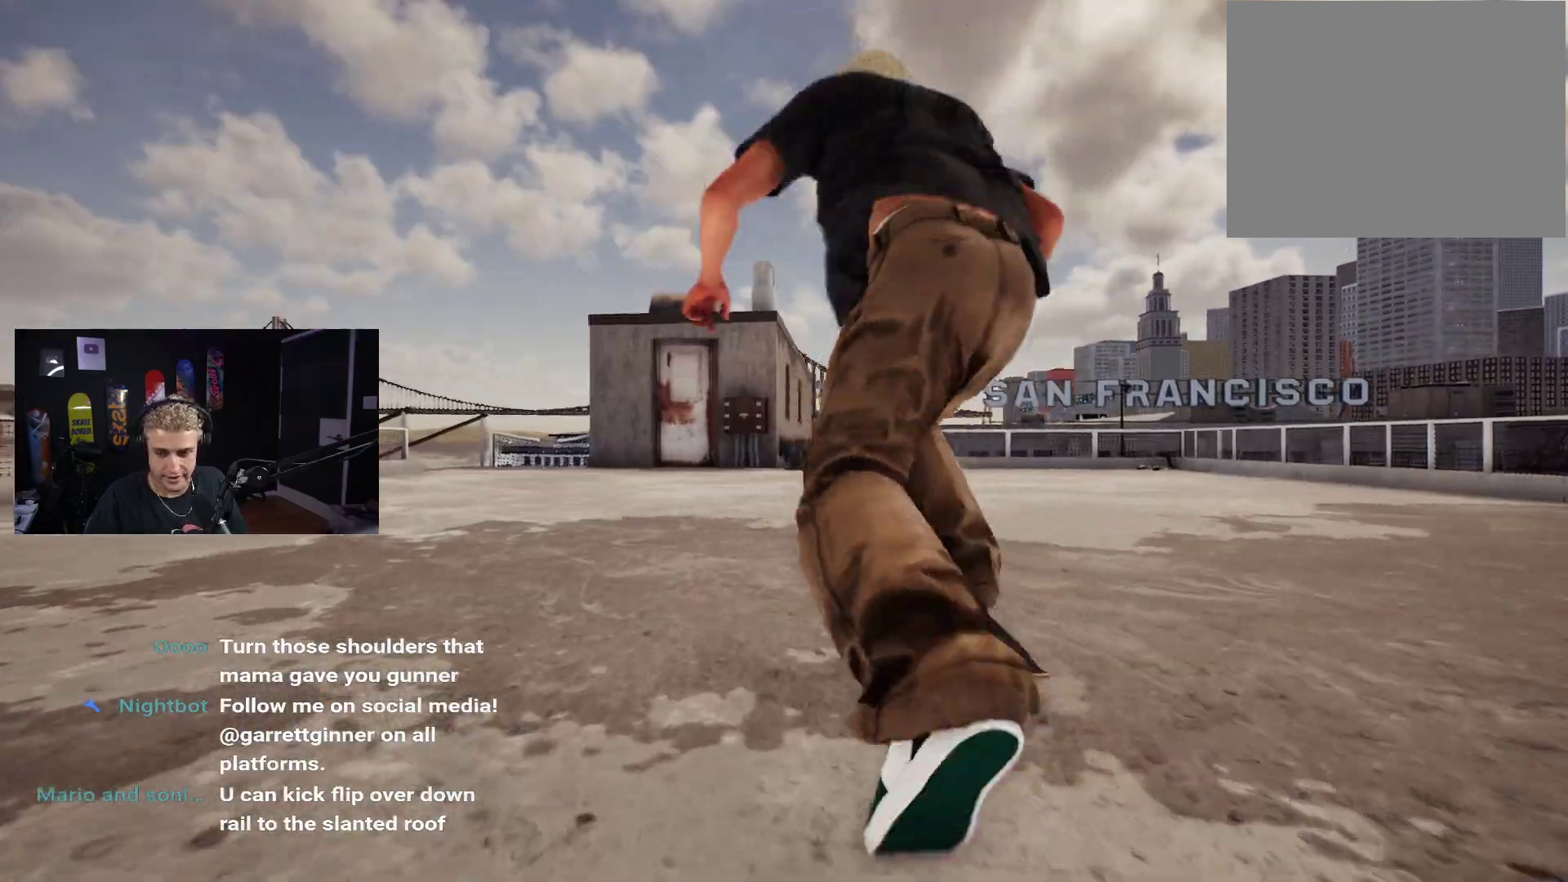
{"buttons": ["X"], "left_stick": "center", "right_stick": "center", "events": [[17, "X", "down"], [83, "X", "up"], [183, "X", "down"], [233, "X", "up"], [300, "X", "down"], [383, "X", "up"], [450, "X", "down"]]}
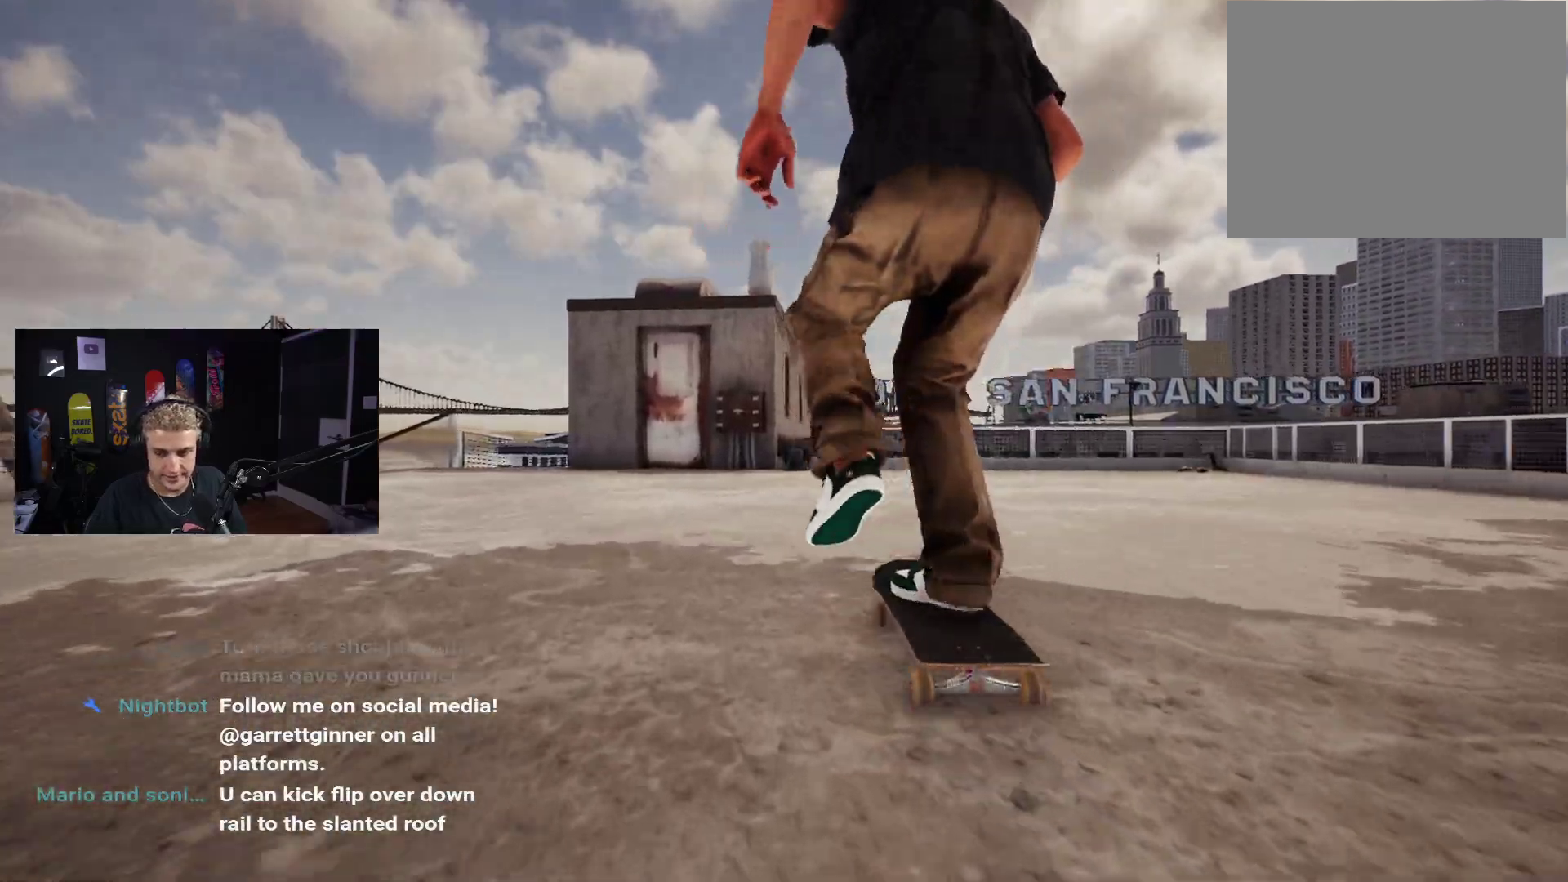
{"buttons": [], "left_stick": "center", "right_stick": "center", "events": [[17, "X", "up"], [83, "X", "down"], [133, "X", "up"], [250, "X", "down"], [283, "X", "up"], [383, "X", "down"], [417, "X", "up"]]}
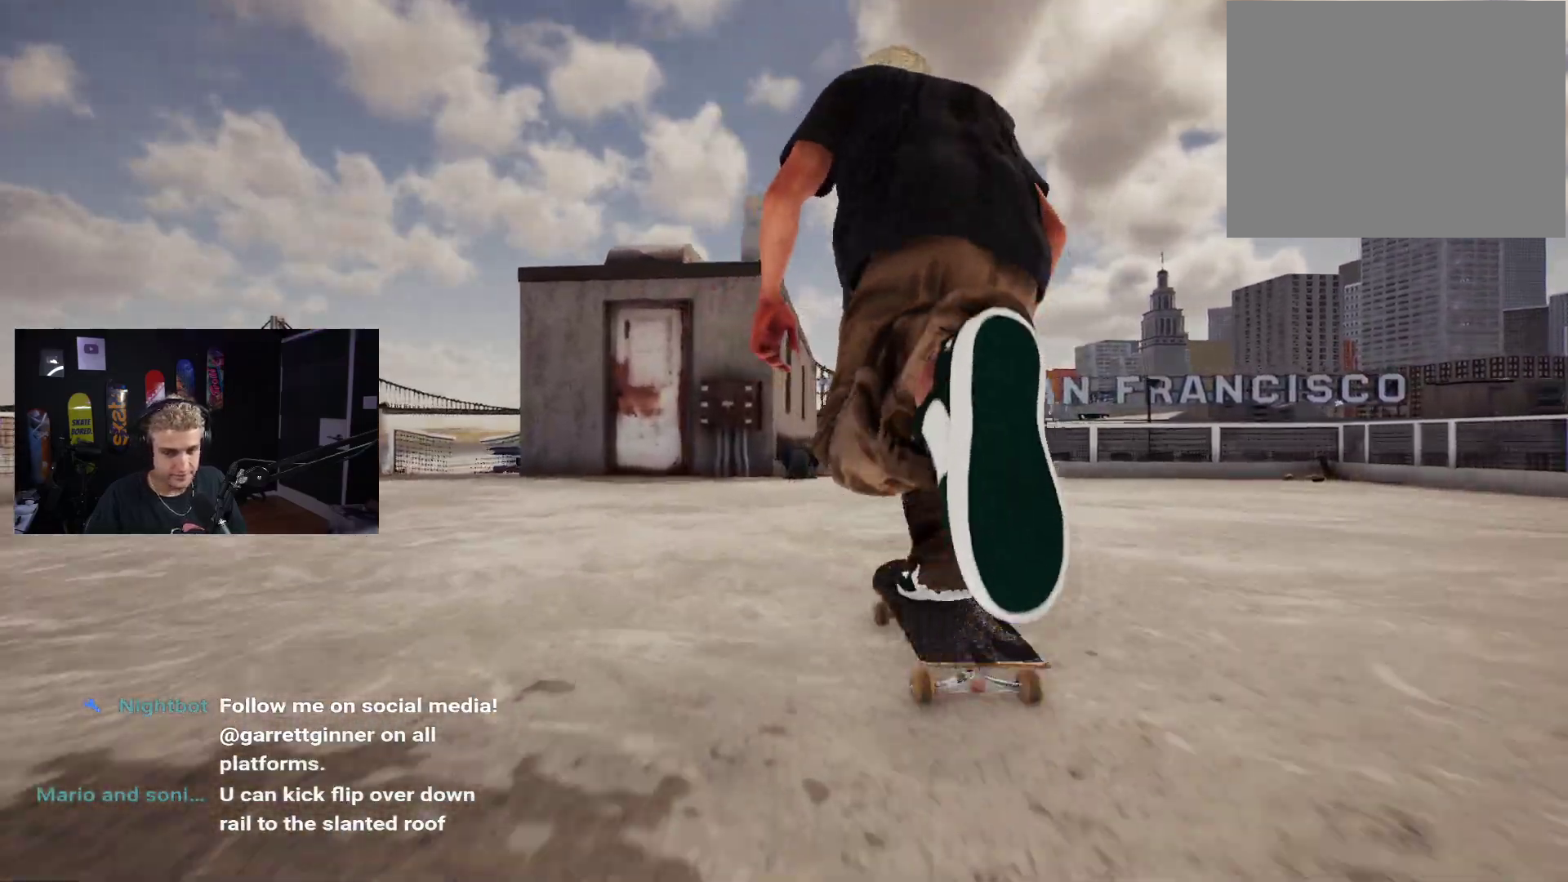
{"buttons": [], "left_stick": "down", "right_stick": "center", "events": [[17, "X", "down"], [100, "X", "up"], [383, "left_stick", "down"], [450, "R2", "down"], [500, "R2", "up"]]}
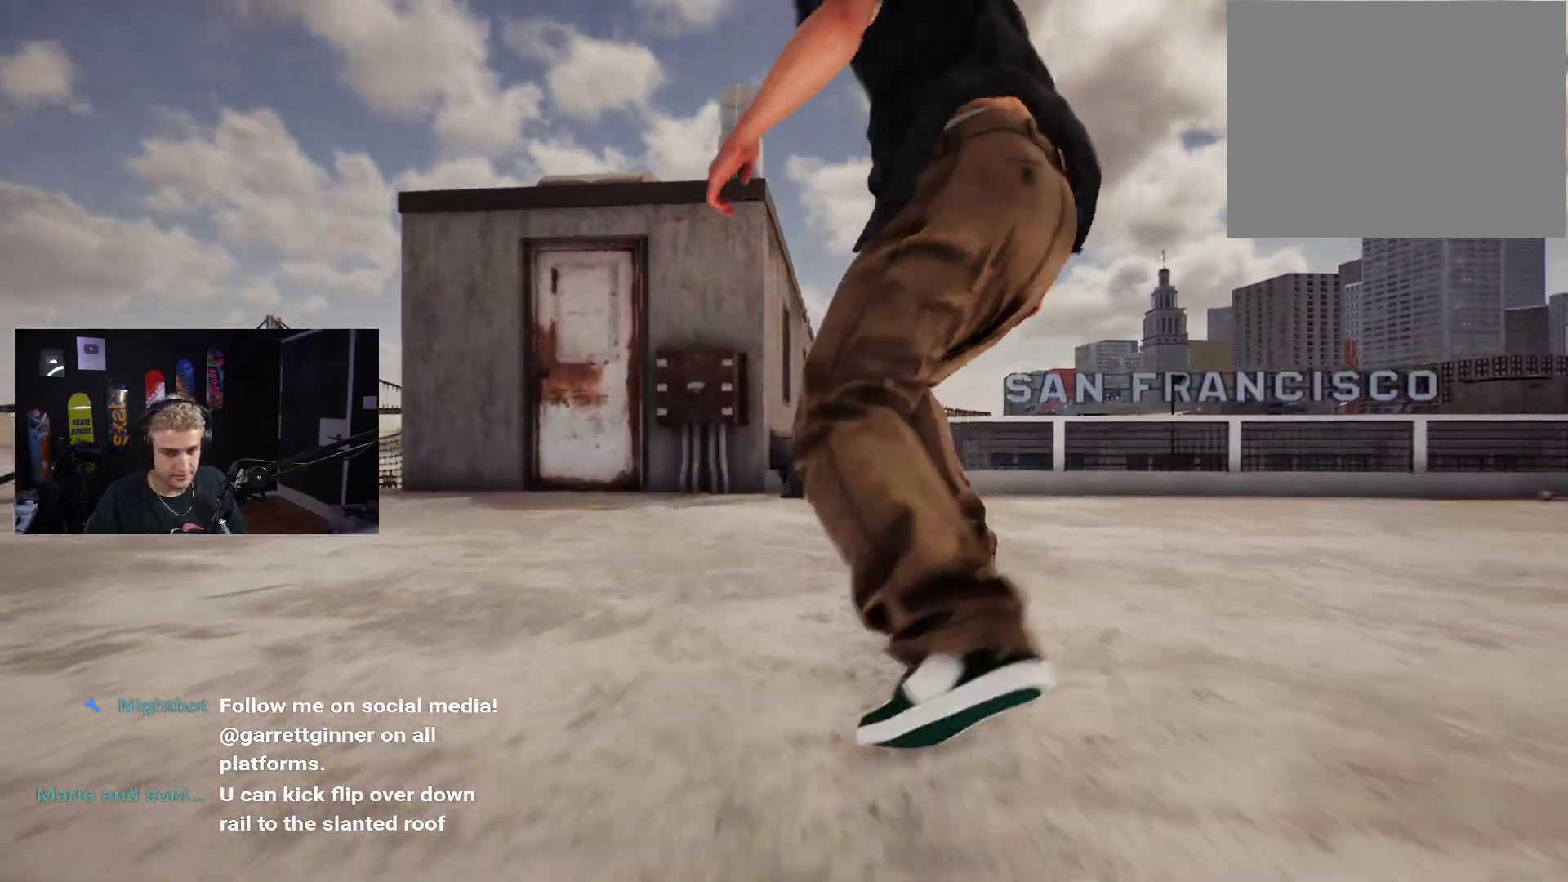
{"buttons": [], "left_stick": "center", "right_stick": "up", "events": [[217, "right_stick", "up"], [233, "left_stick", "center"], [300, "right_stick", "center"], [483, "right_stick", "up"]]}
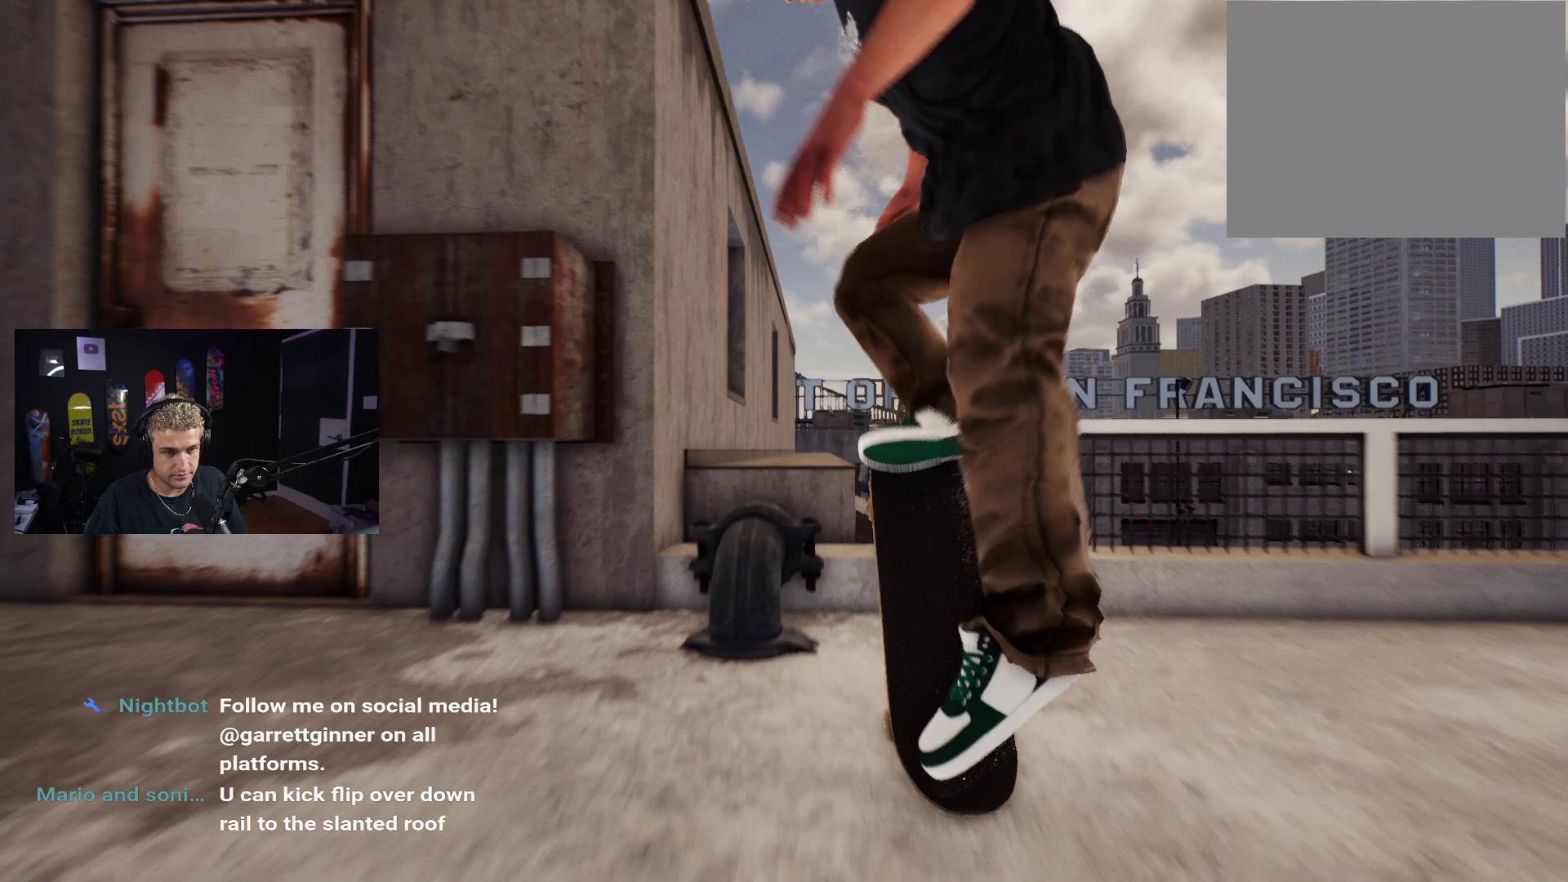
{"buttons": [], "left_stick": "center", "right_stick": "up", "events": [[33, "L2", "down"], [133, "L2", "up"], [333, "L2", "down"], [483, "L2", "up"]]}
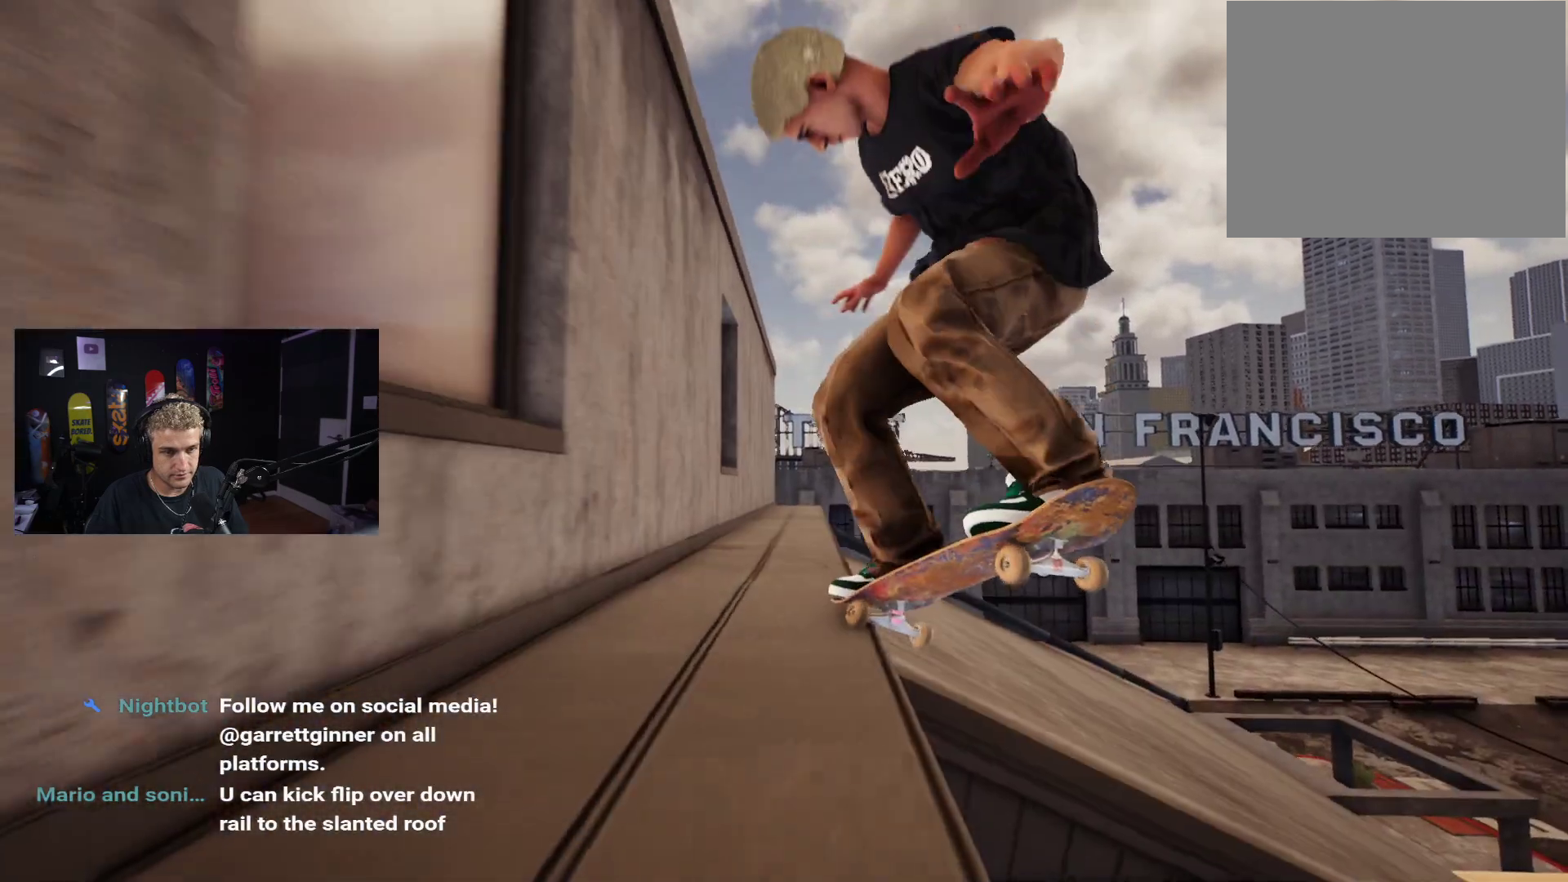
{"buttons": [], "left_stick": "center", "right_stick": "up", "events": []}
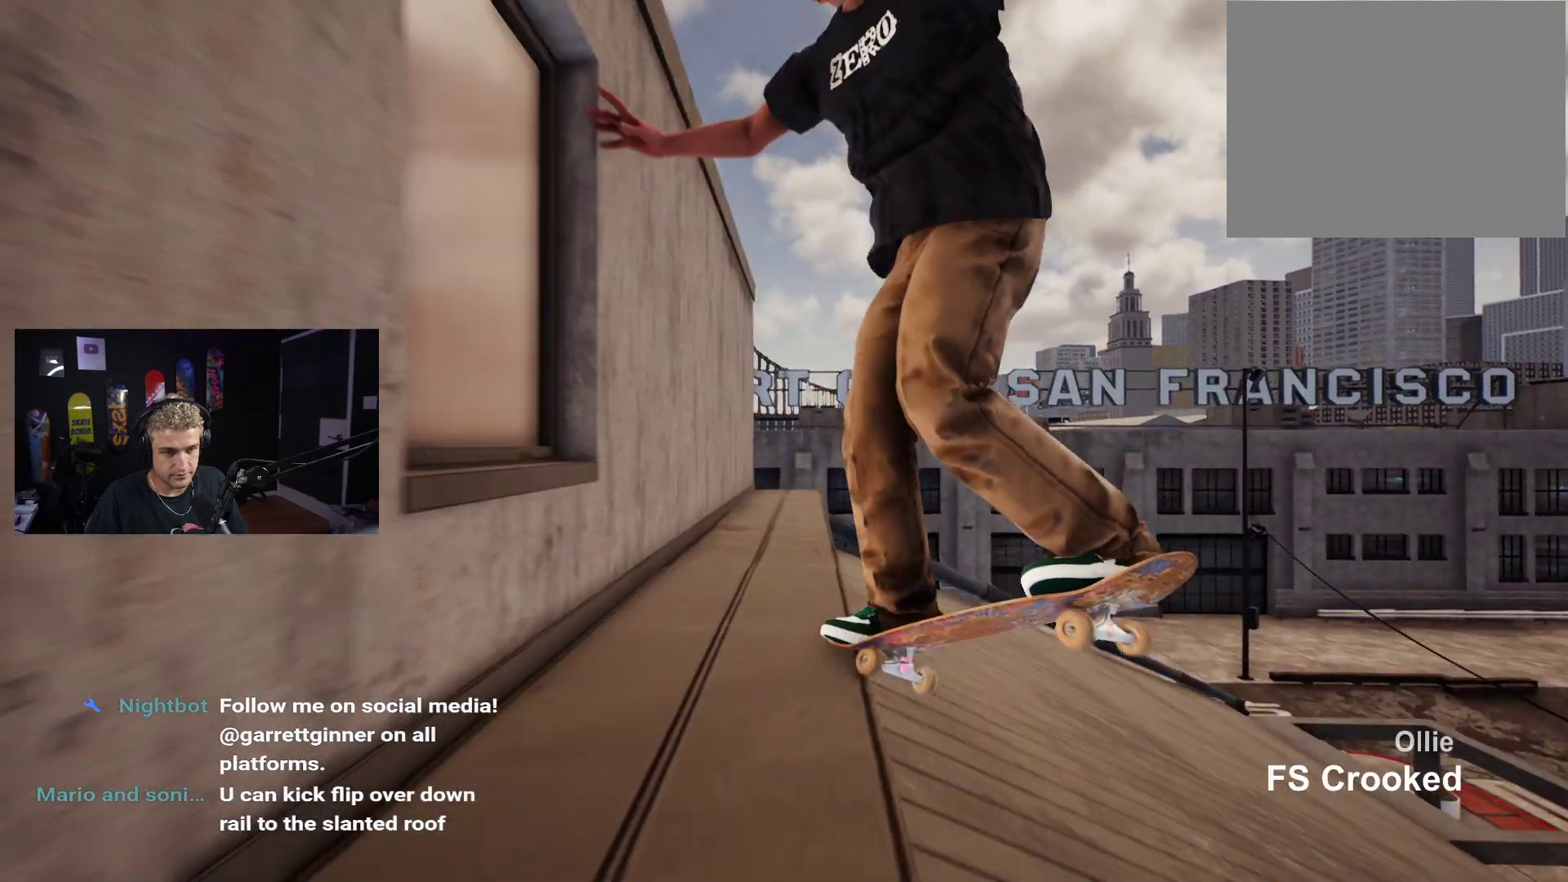
{"buttons": ["R2"], "left_stick": "center", "right_stick": "center", "events": [[317, "left_stick", "down"], [350, "right_stick", "center"], [400, "left_stick", "center"], [433, "R2", "down"]]}
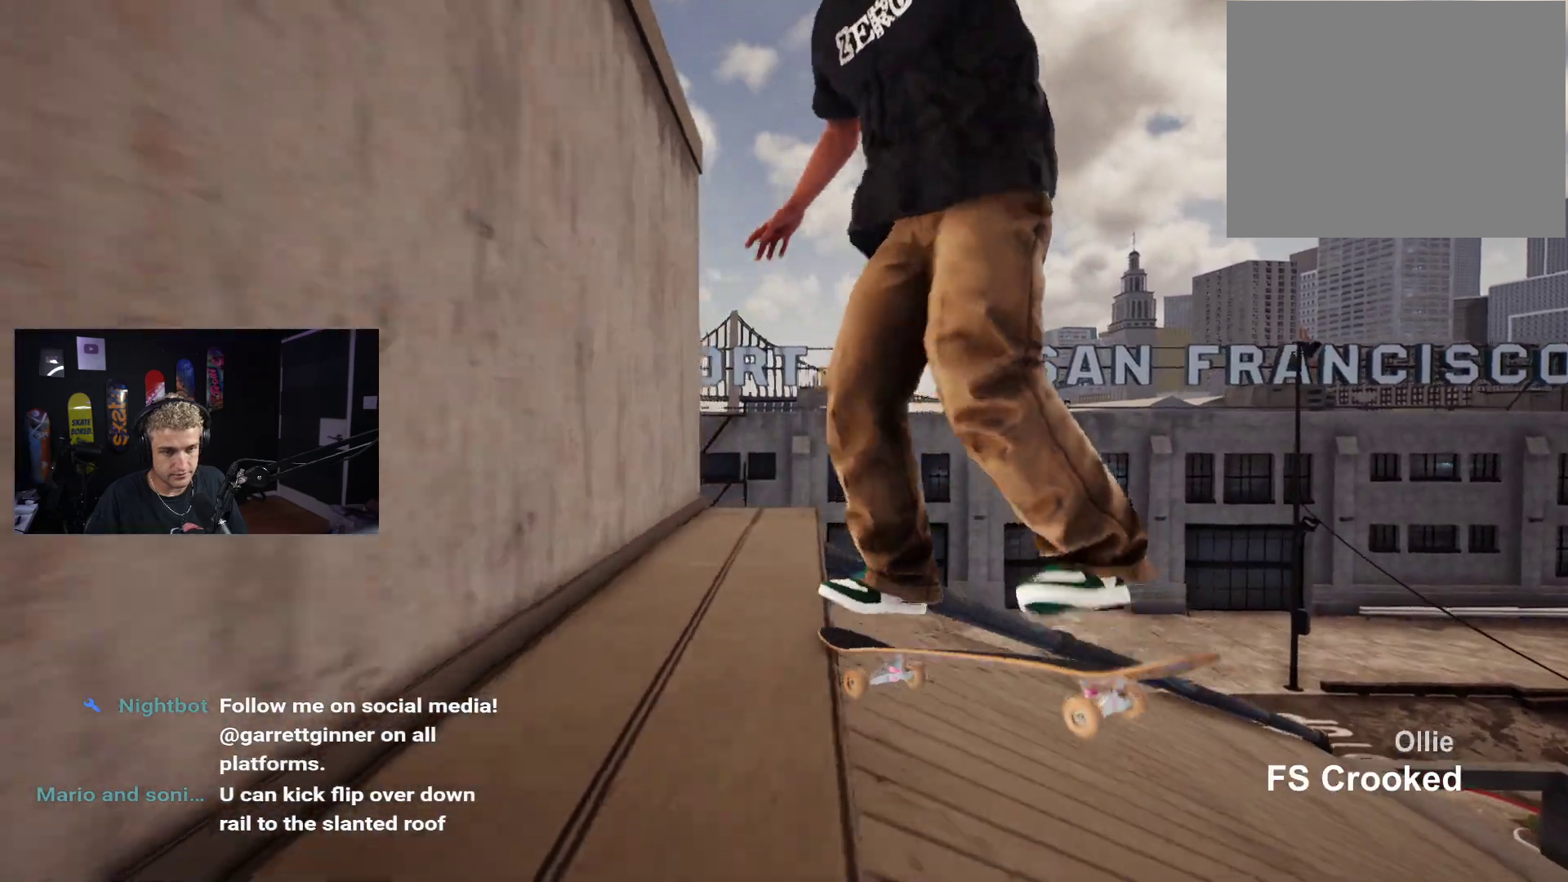
{"buttons": ["R2"], "left_stick": "down", "right_stick": "center", "events": [[483, "left_stick", "down"]]}
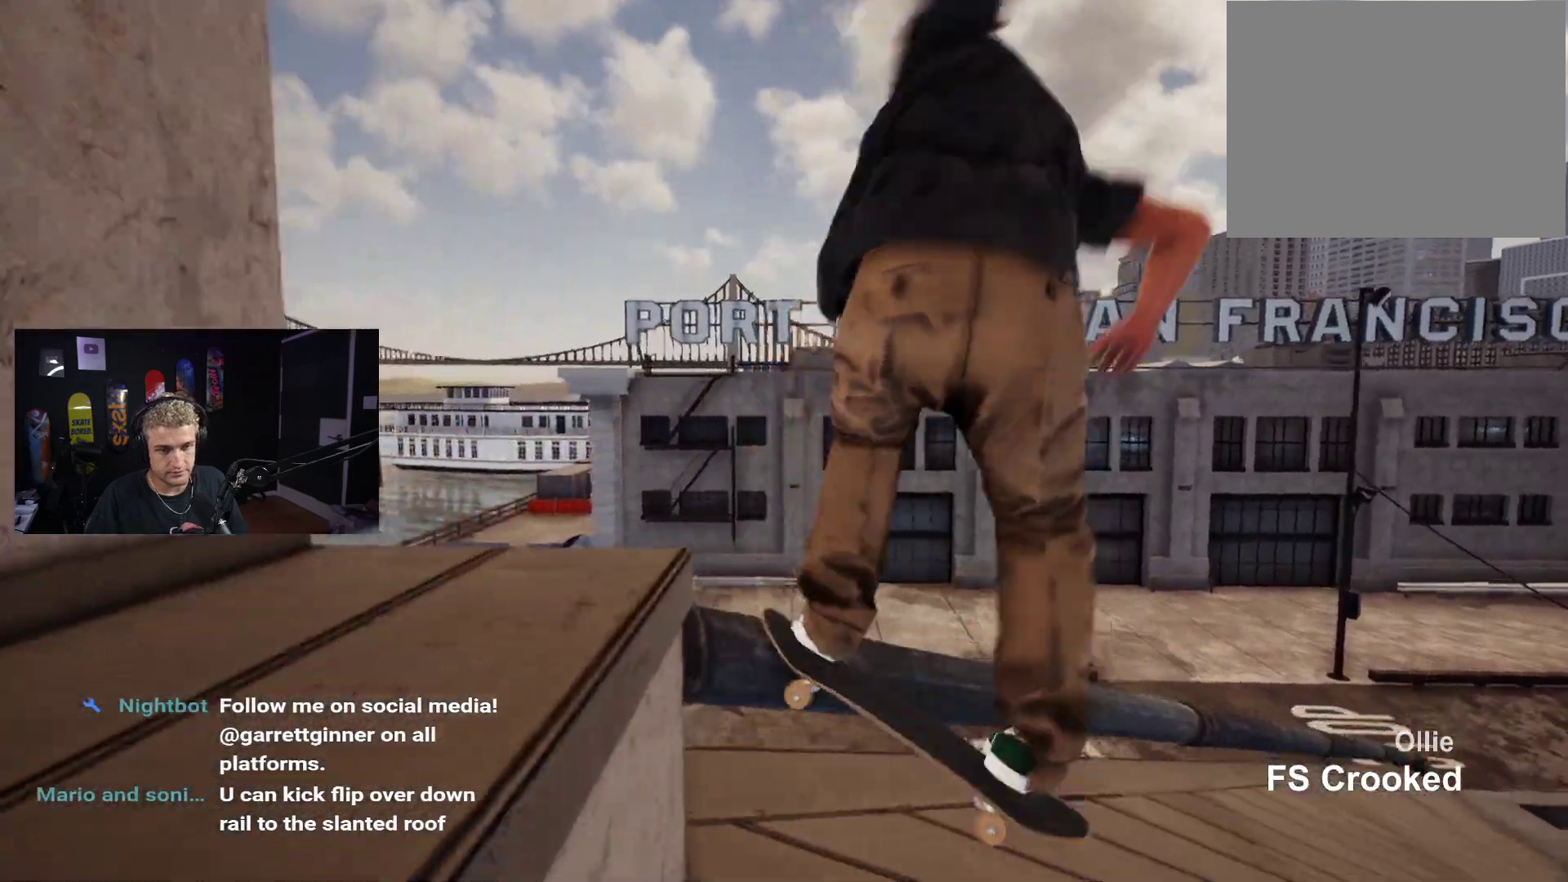
{"buttons": [], "left_stick": "down", "right_stick": "center", "events": [[300, "R2", "up"]]}
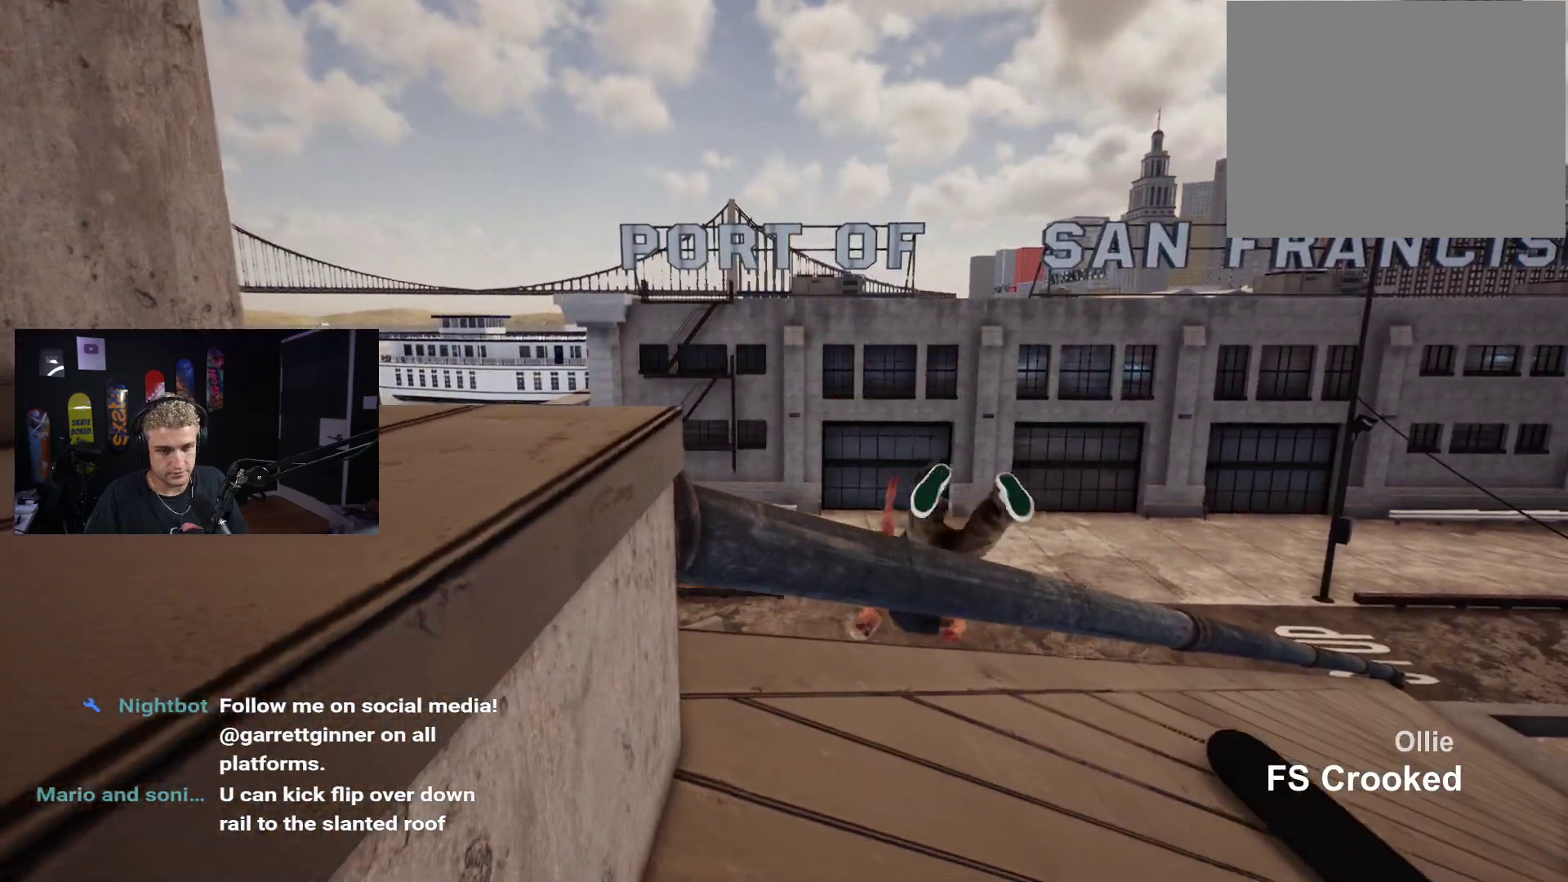
{"buttons": ["DPAD_UP"], "left_stick": "center", "right_stick": "center", "events": [[33, "left_stick", "center"], [483, "DPAD_UP", "down"]]}
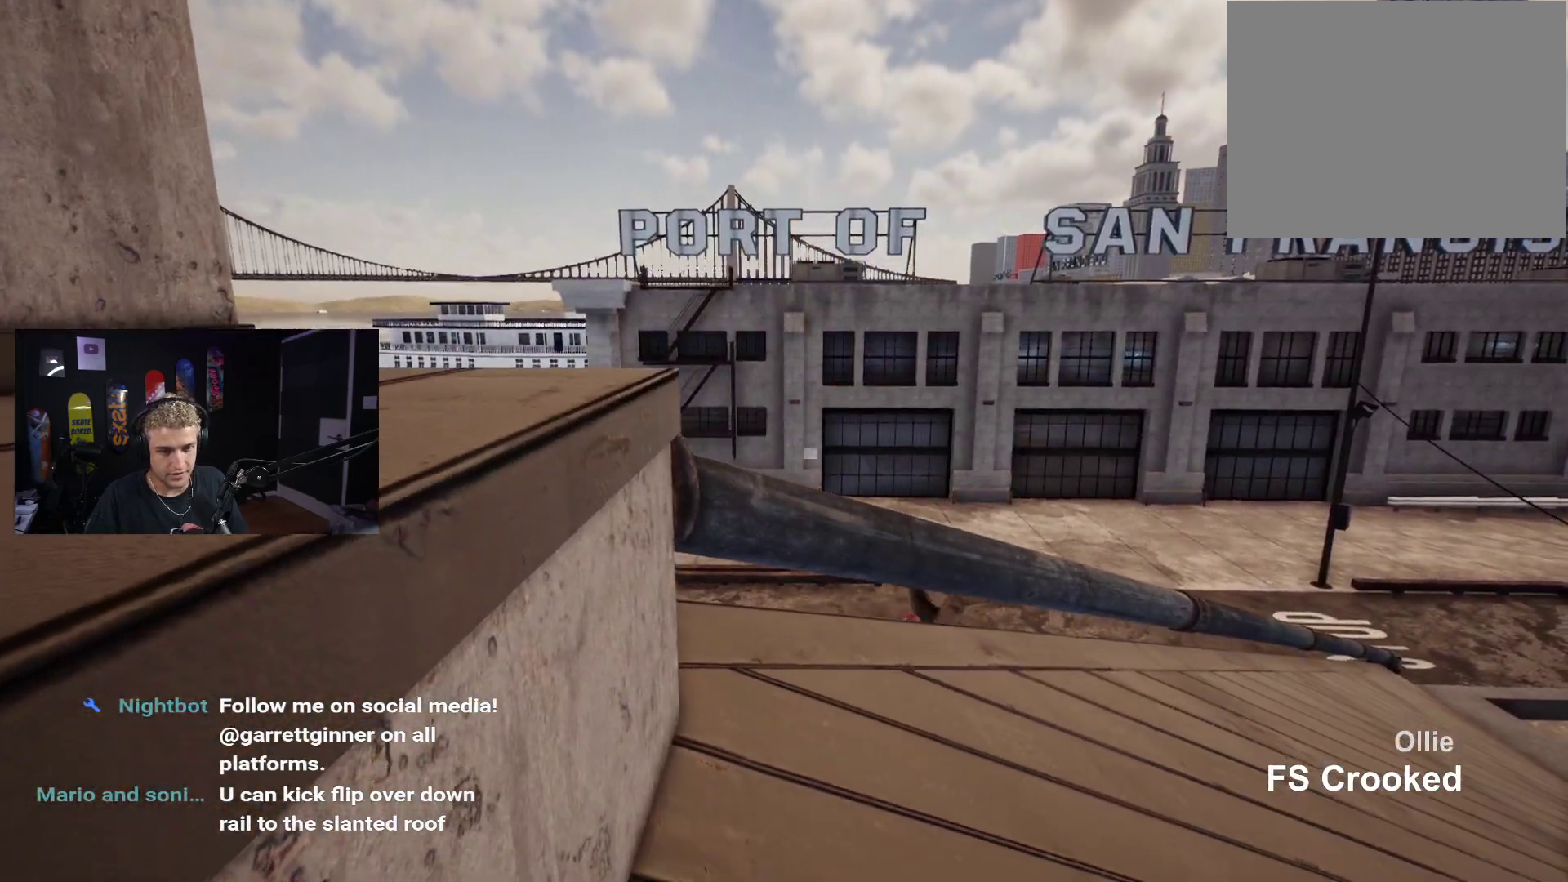
{"buttons": ["X"], "left_stick": "center", "right_stick": "center", "events": [[283, "DPAD_UP", "up"], [317, "X", "down"], [400, "X", "up"], [500, "X", "down"]]}
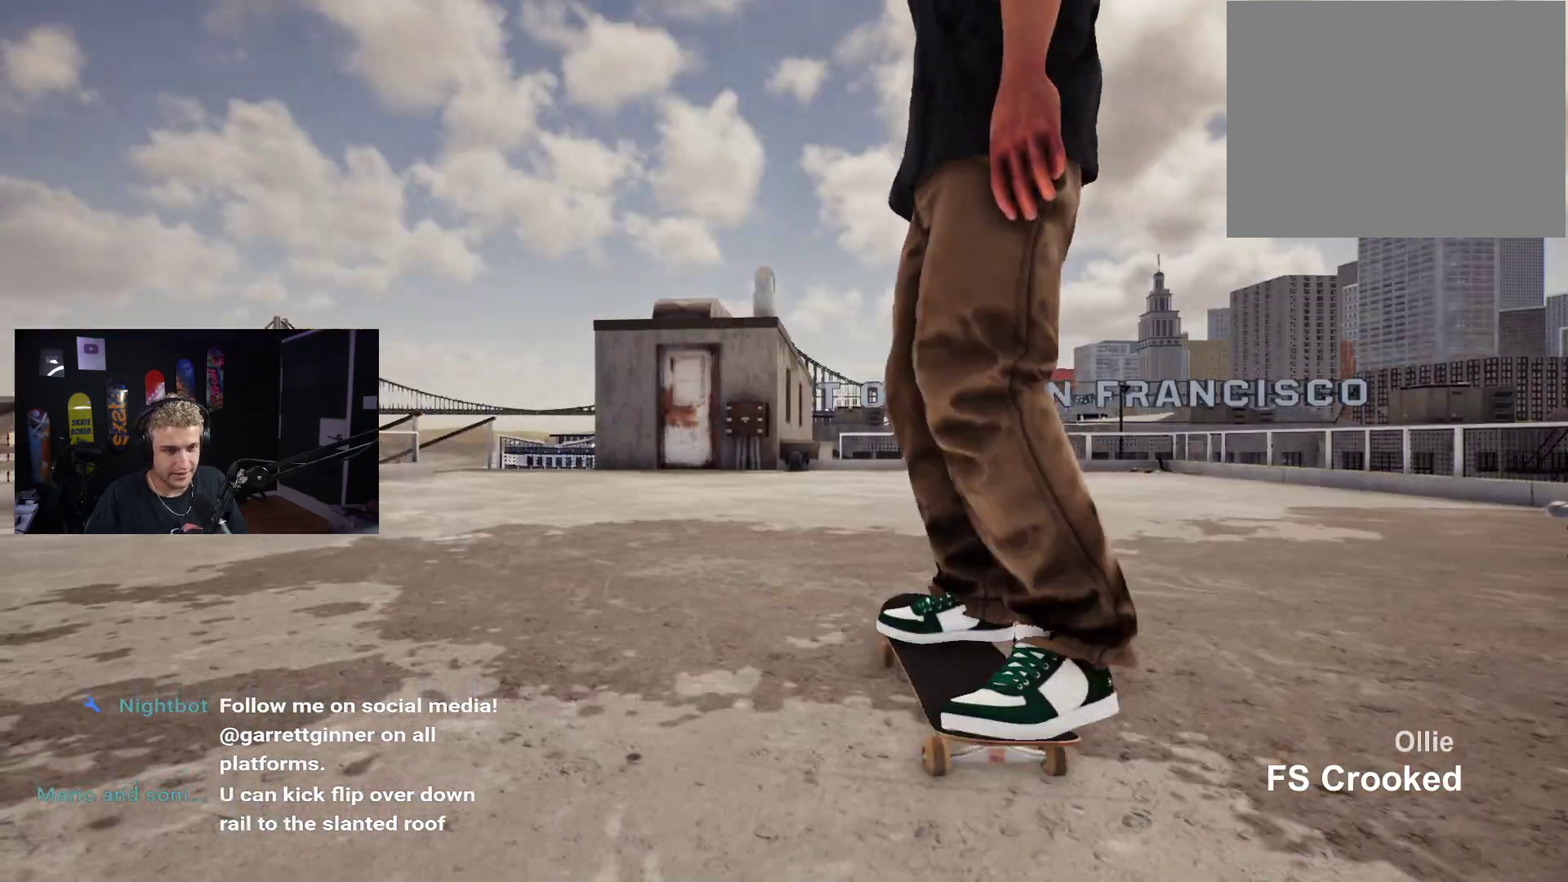
{"buttons": ["X"], "left_stick": "center", "right_stick": "center", "events": [[50, "X", "up"], [133, "X", "down"], [233, "X", "up"], [300, "X", "down"], [383, "X", "up"], [450, "X", "down"]]}
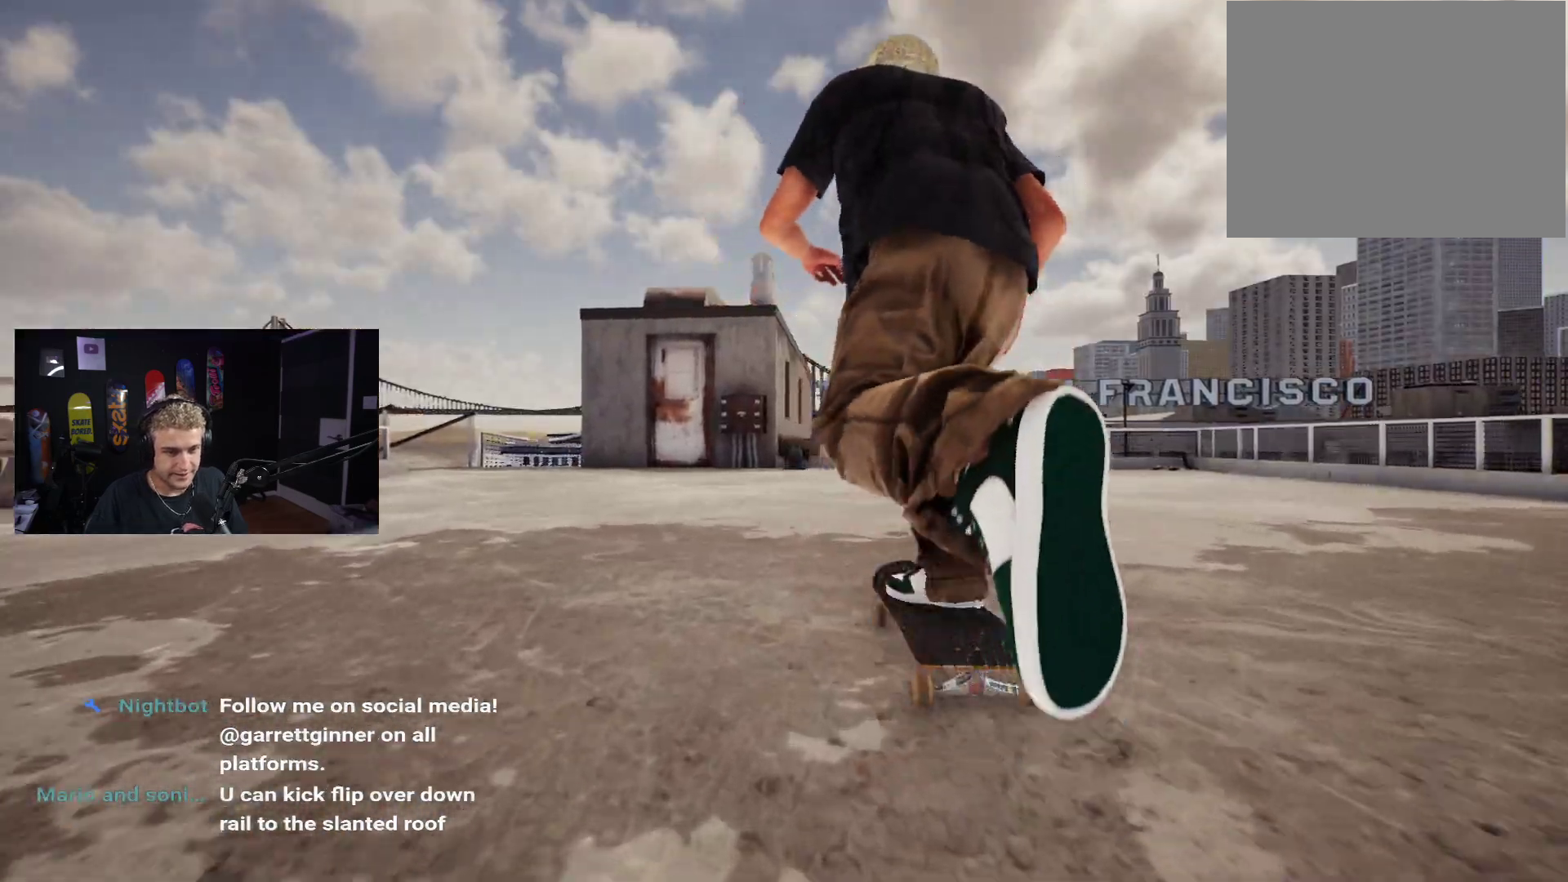
{"buttons": ["X"], "left_stick": "center", "right_stick": "center", "events": [[50, "X", "up"], [150, "X", "down"], [233, "X", "up"], [317, "X", "down"], [333, "R2", "down"], [383, "X", "up"], [400, "R2", "up"], [483, "X", "down"]]}
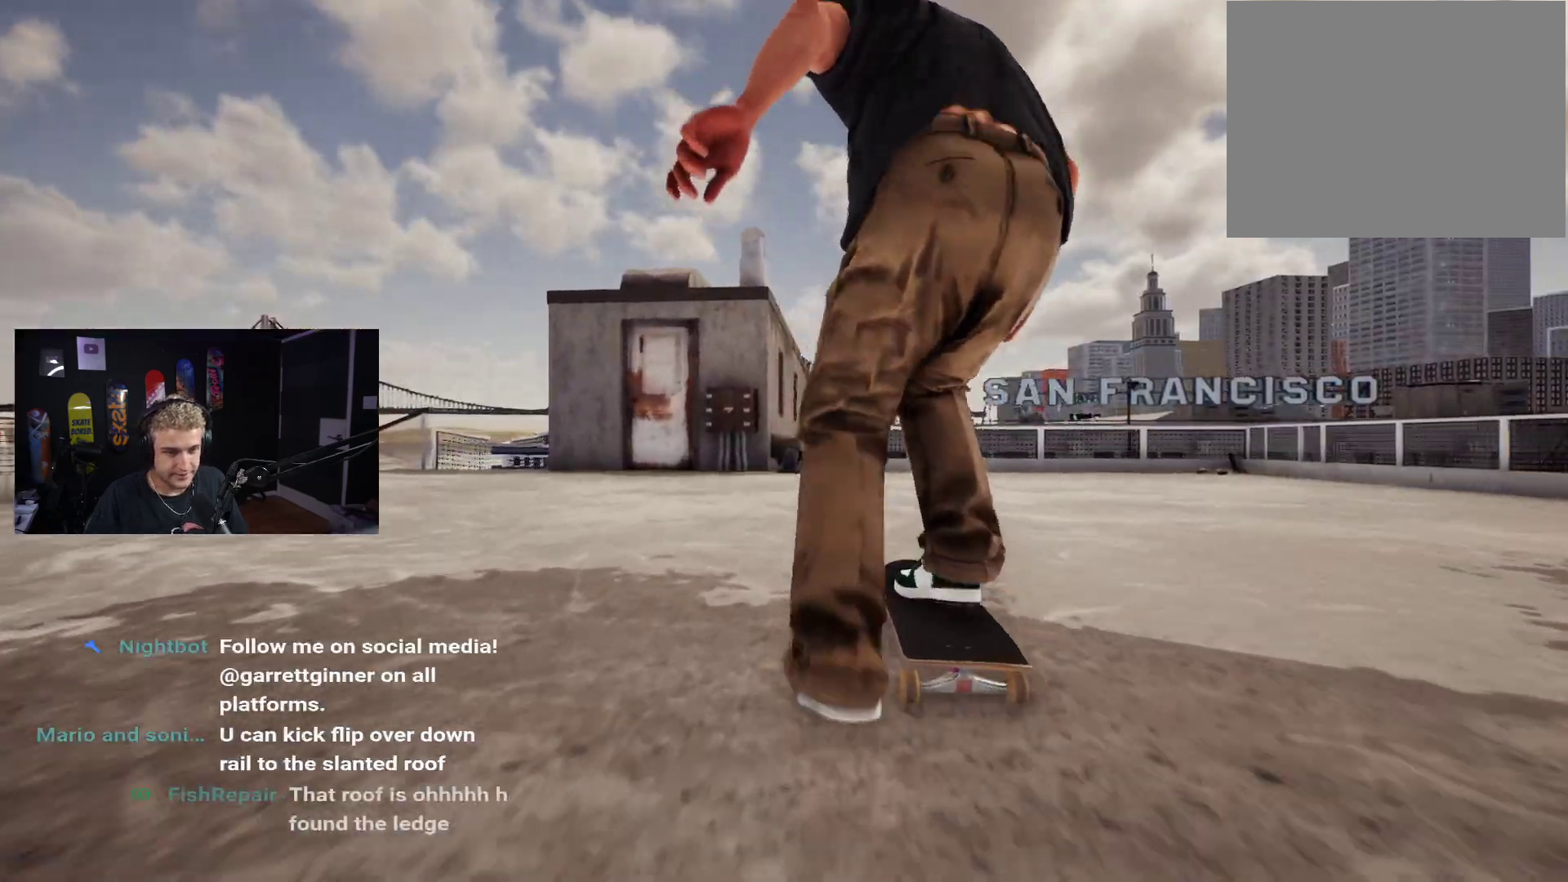
{"buttons": [], "left_stick": "center", "right_stick": "center", "events": [[33, "X", "up"], [117, "X", "down"], [200, "X", "up"], [267, "X", "down"], [333, "X", "up"], [400, "X", "down"], [483, "X", "up"]]}
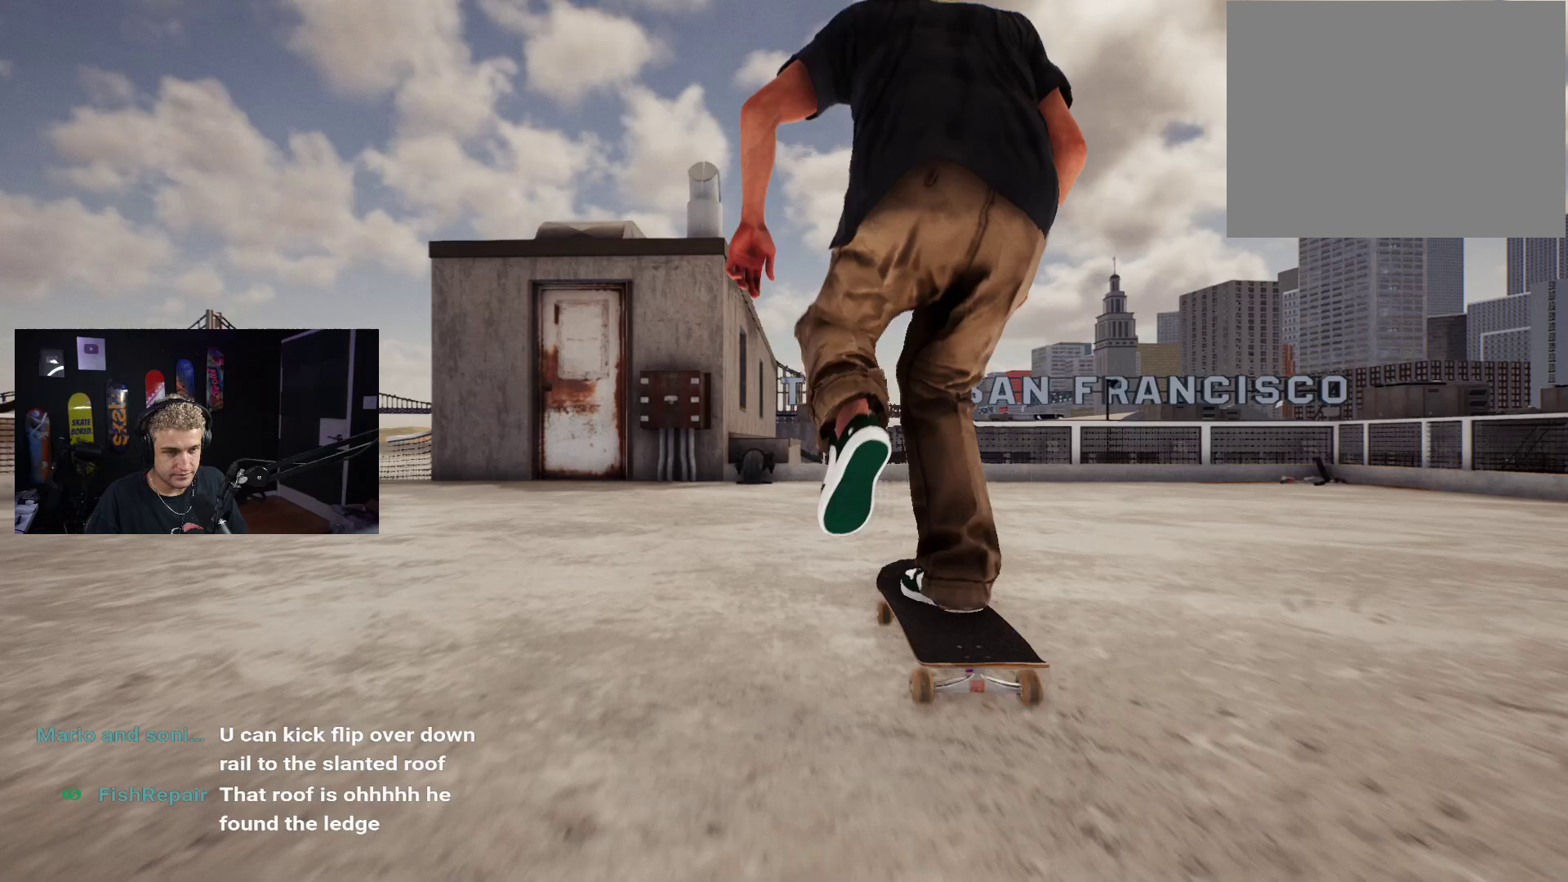
{"buttons": [], "left_stick": "down", "right_stick": "center", "events": [[300, "left_stick", "down"]]}
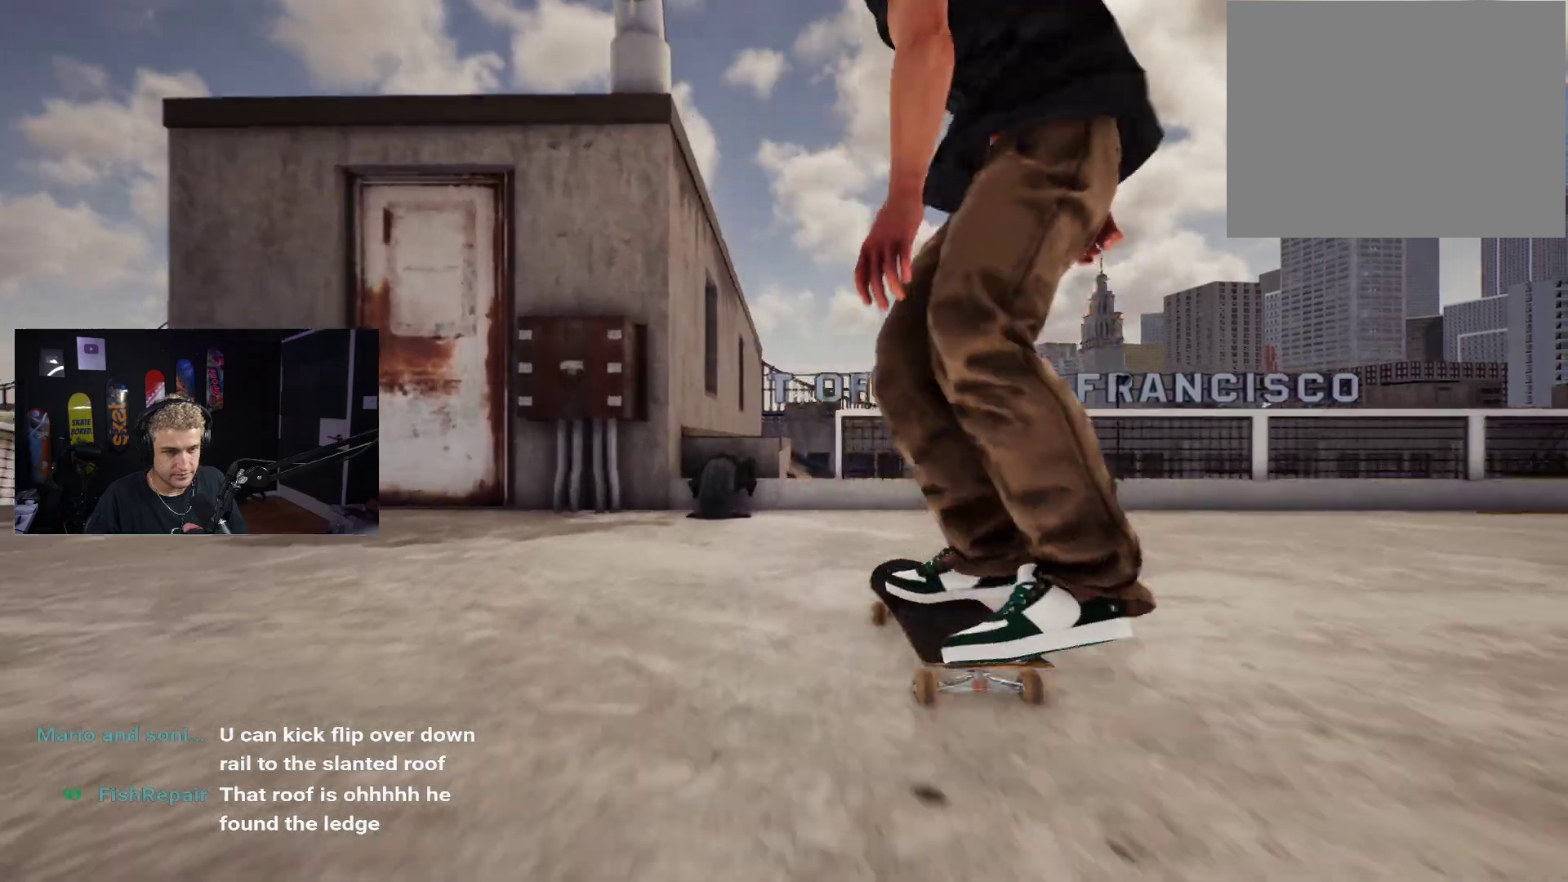
{"buttons": [], "left_stick": "center", "right_stick": "up", "events": [[100, "right_stick", "up"], [117, "left_stick", "center"], [200, "right_stick", "center"], [300, "L2", "down"], [350, "right_stick", "up"], [450, "L2", "up"]]}
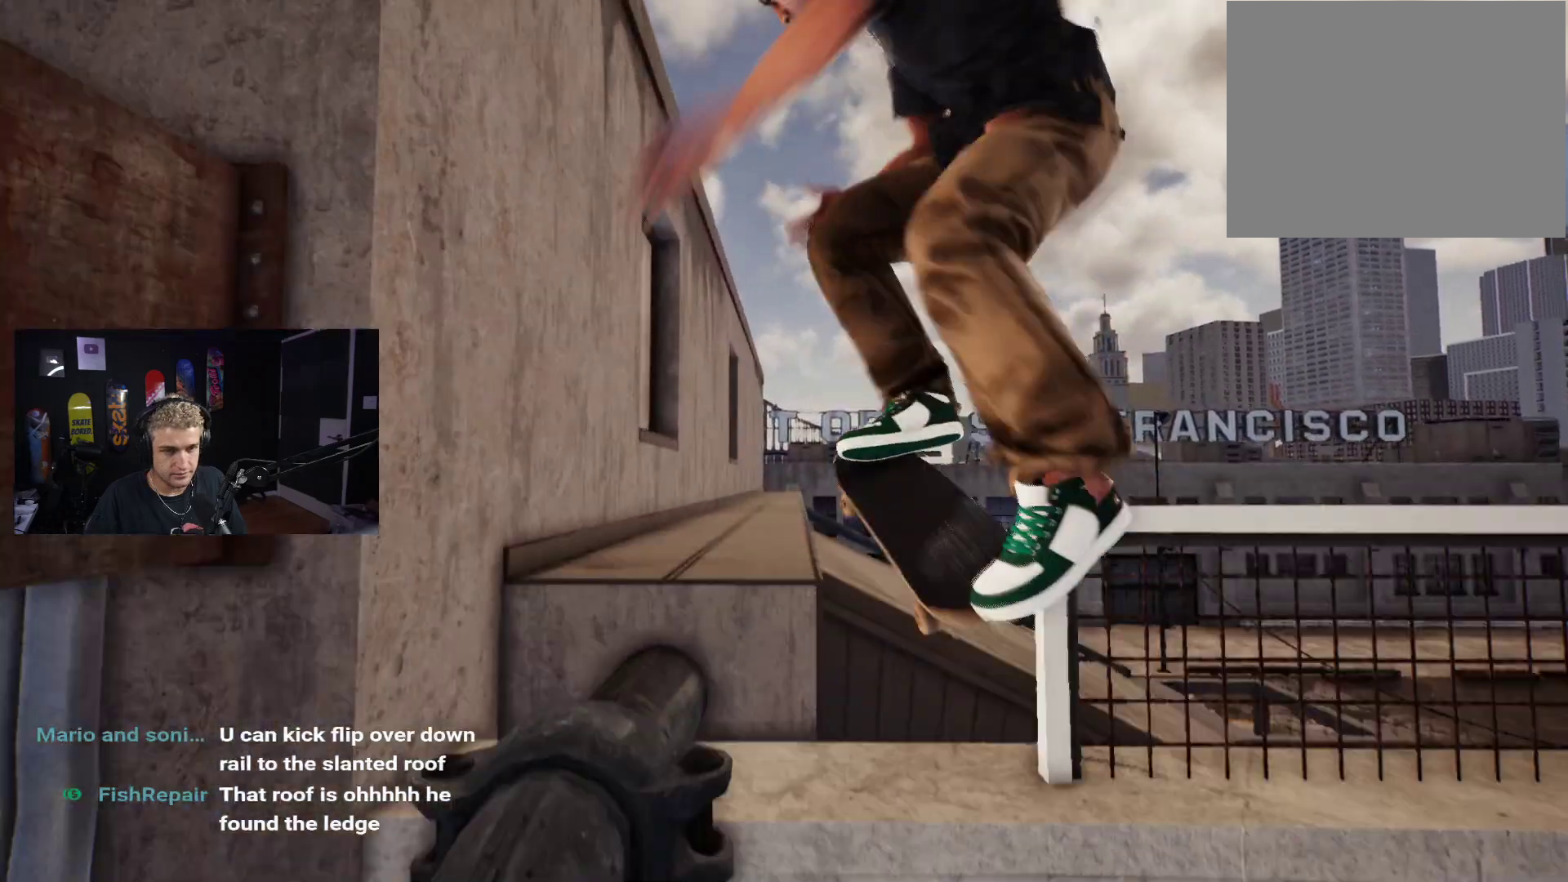
{"buttons": ["DPAD_UP"], "left_stick": "center", "right_stick": "center", "events": [[350, "right_stick", "center"], [433, "DPAD_UP", "down"]]}
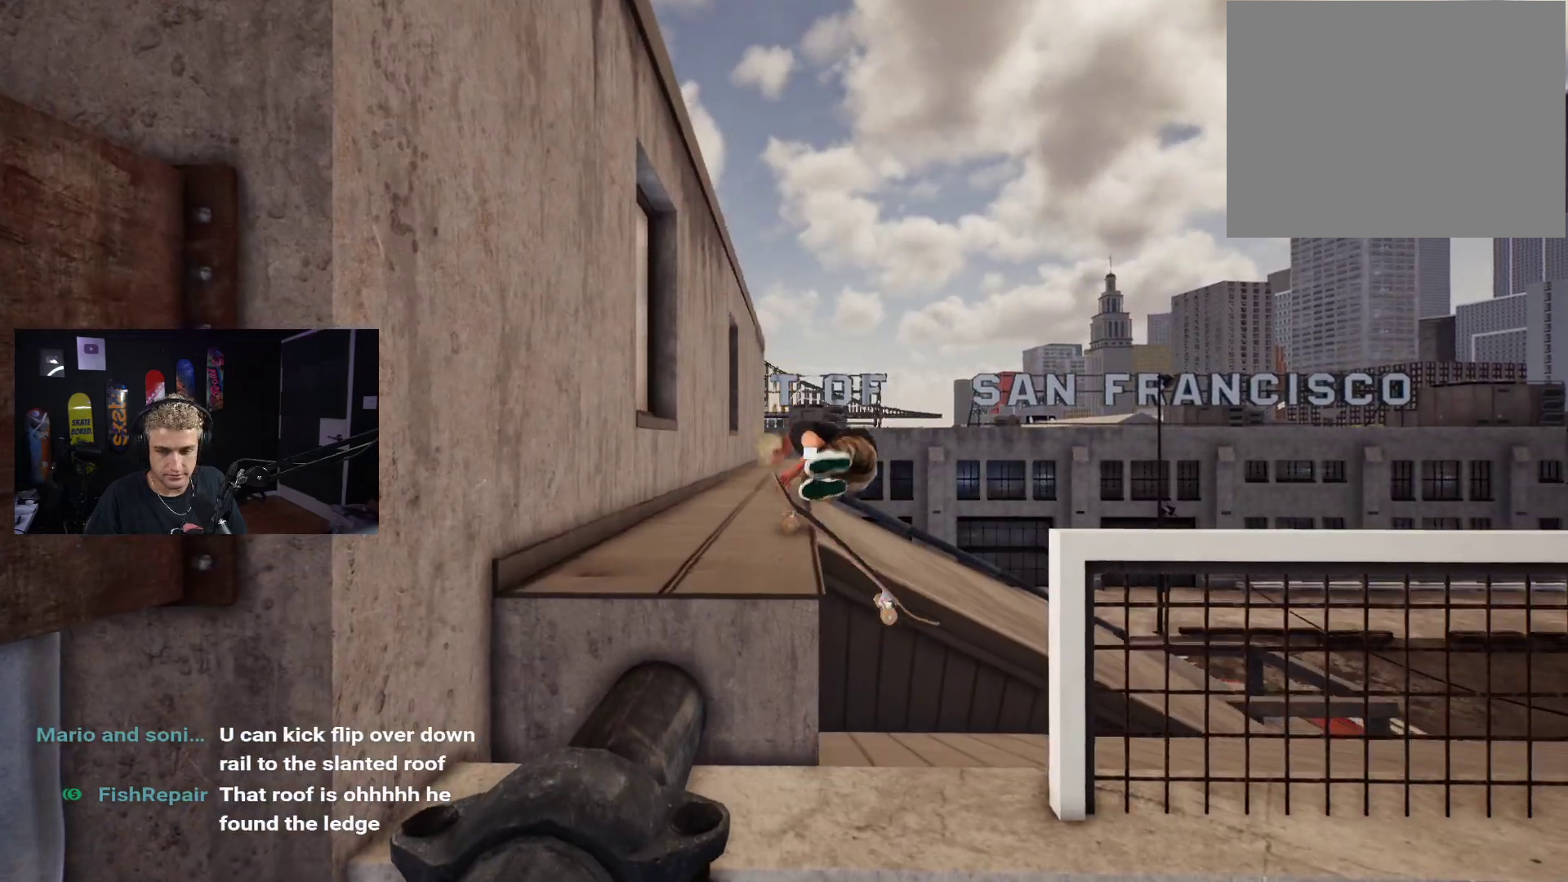
{"buttons": [], "left_stick": "center", "right_stick": "center", "events": [[183, "DPAD_UP", "up"], [233, "X", "down"], [333, "X", "up"], [400, "X", "down"], [483, "X", "up"]]}
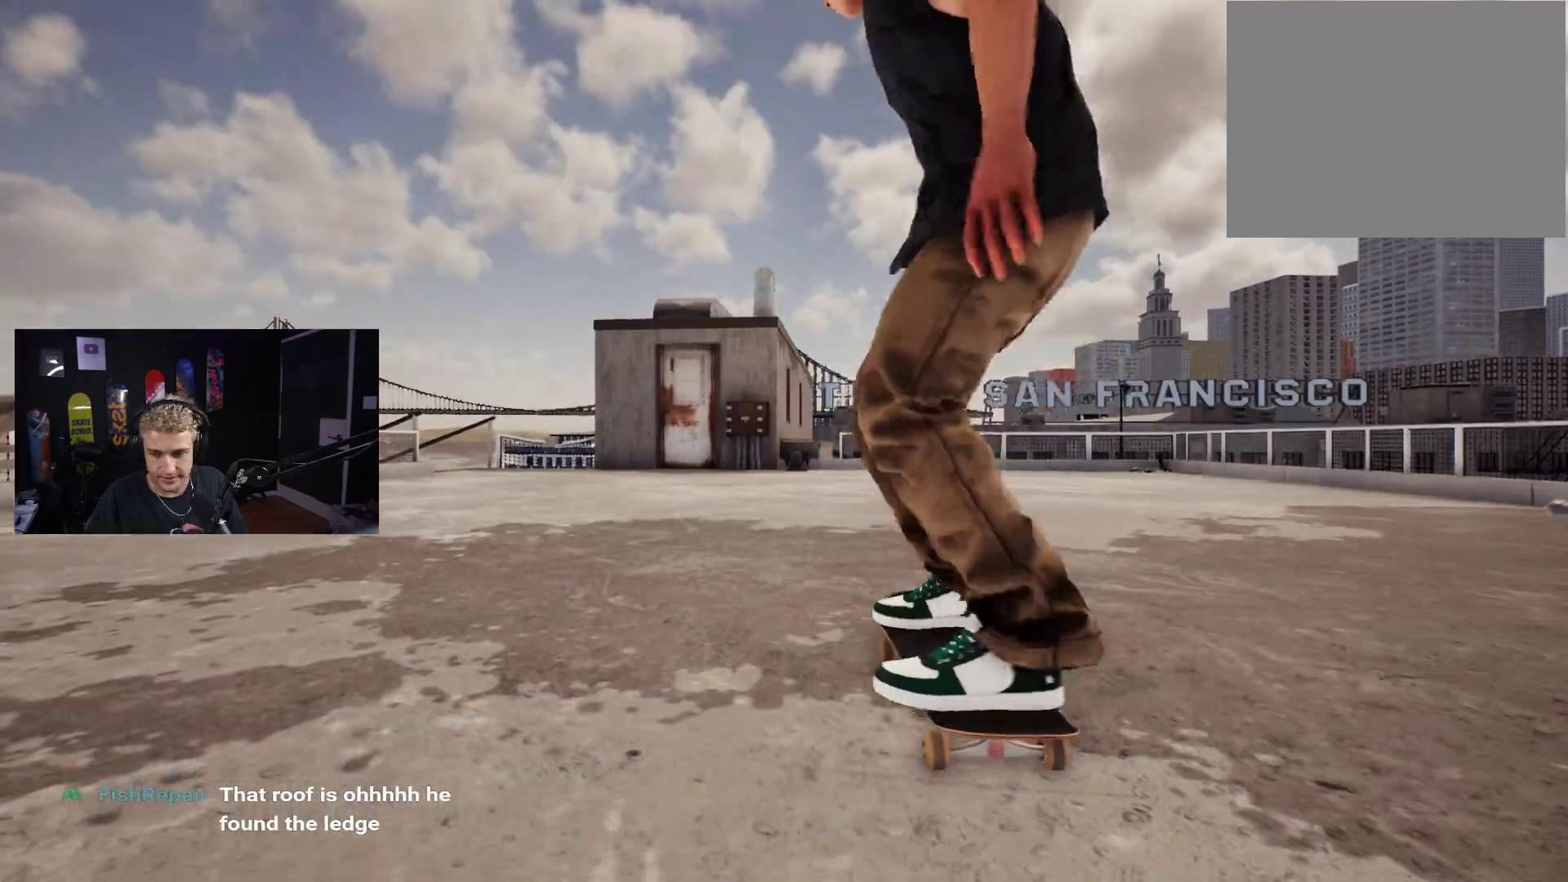
{"buttons": [], "left_stick": "center", "right_stick": "center", "events": [[83, "X", "down"], [150, "X", "up"], [233, "X", "down"], [300, "X", "up"], [400, "X", "down"], [483, "X", "up"]]}
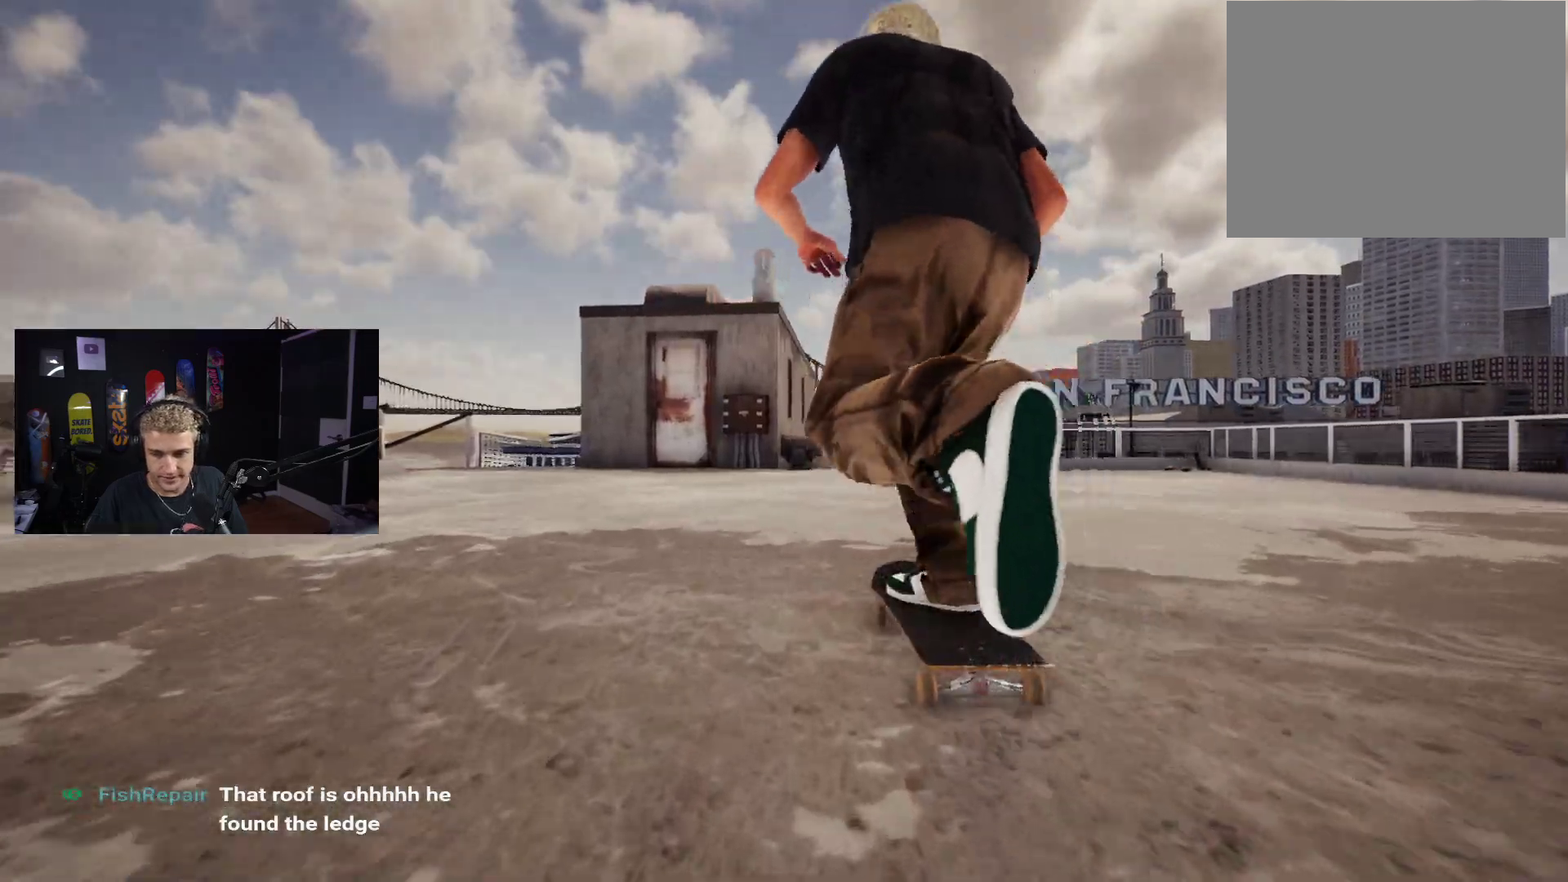
{"buttons": ["X"], "left_stick": "center", "right_stick": "center", "events": [[50, "X", "down"], [100, "X", "up"], [183, "X", "down"], [250, "X", "up"], [317, "X", "down"], [383, "X", "up"], [483, "X", "down"]]}
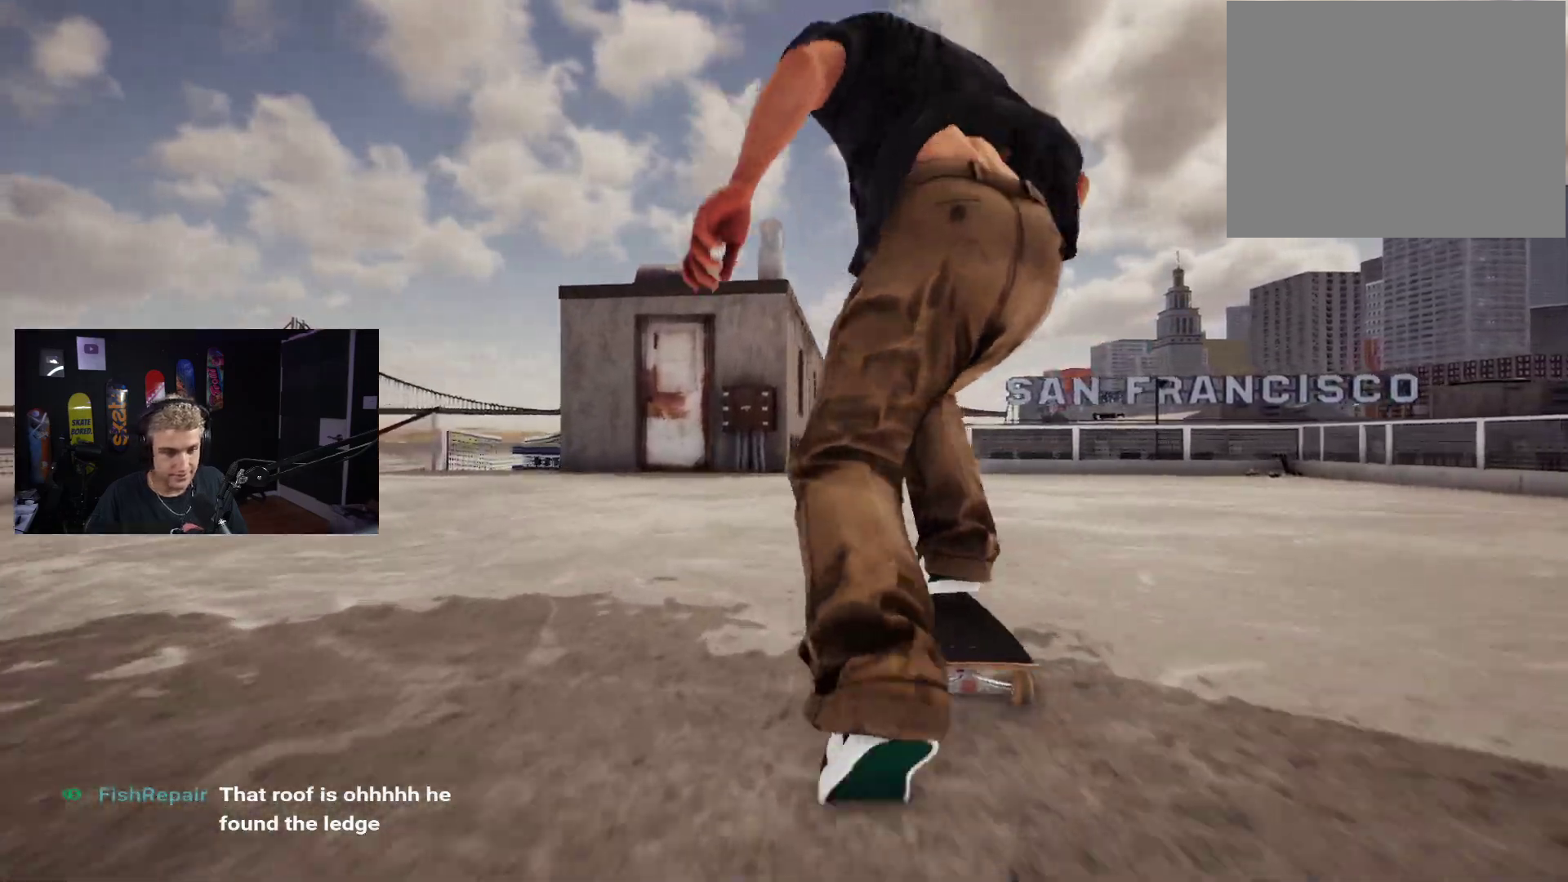
{"buttons": [], "left_stick": "center", "right_stick": "center", "events": [[83, "X", "up"], [150, "X", "down"], [233, "X", "up"], [317, "X", "down"], [383, "X", "up"]]}
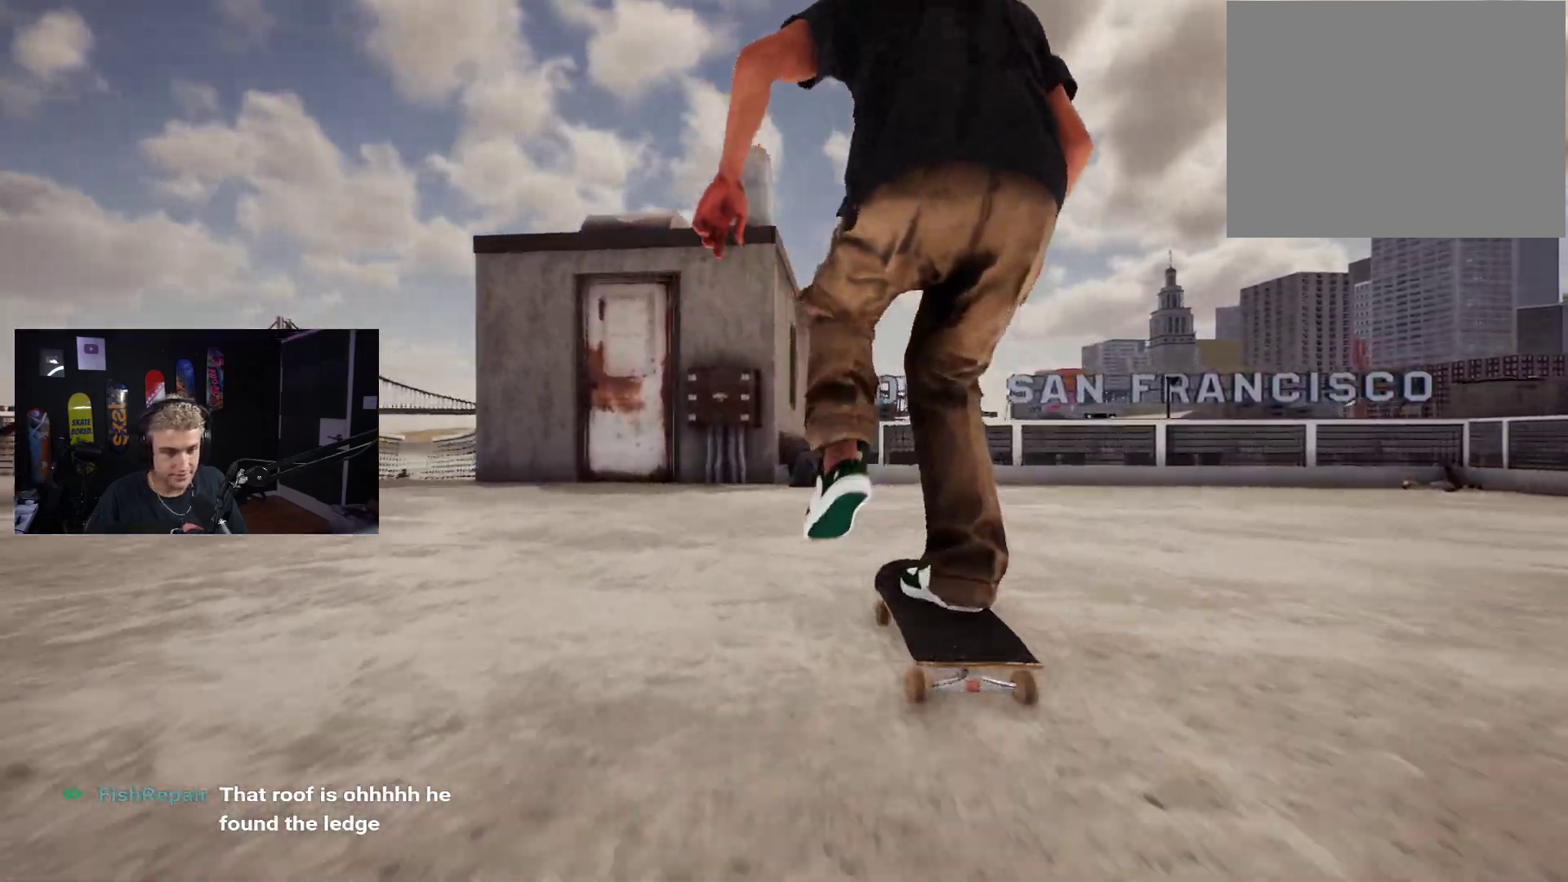
{"buttons": [], "left_stick": "center", "right_stick": "center", "events": [[83, "left_stick", "down"], [367, "right_stick", "up"], [400, "left_stick", "center"], [483, "right_stick", "center"]]}
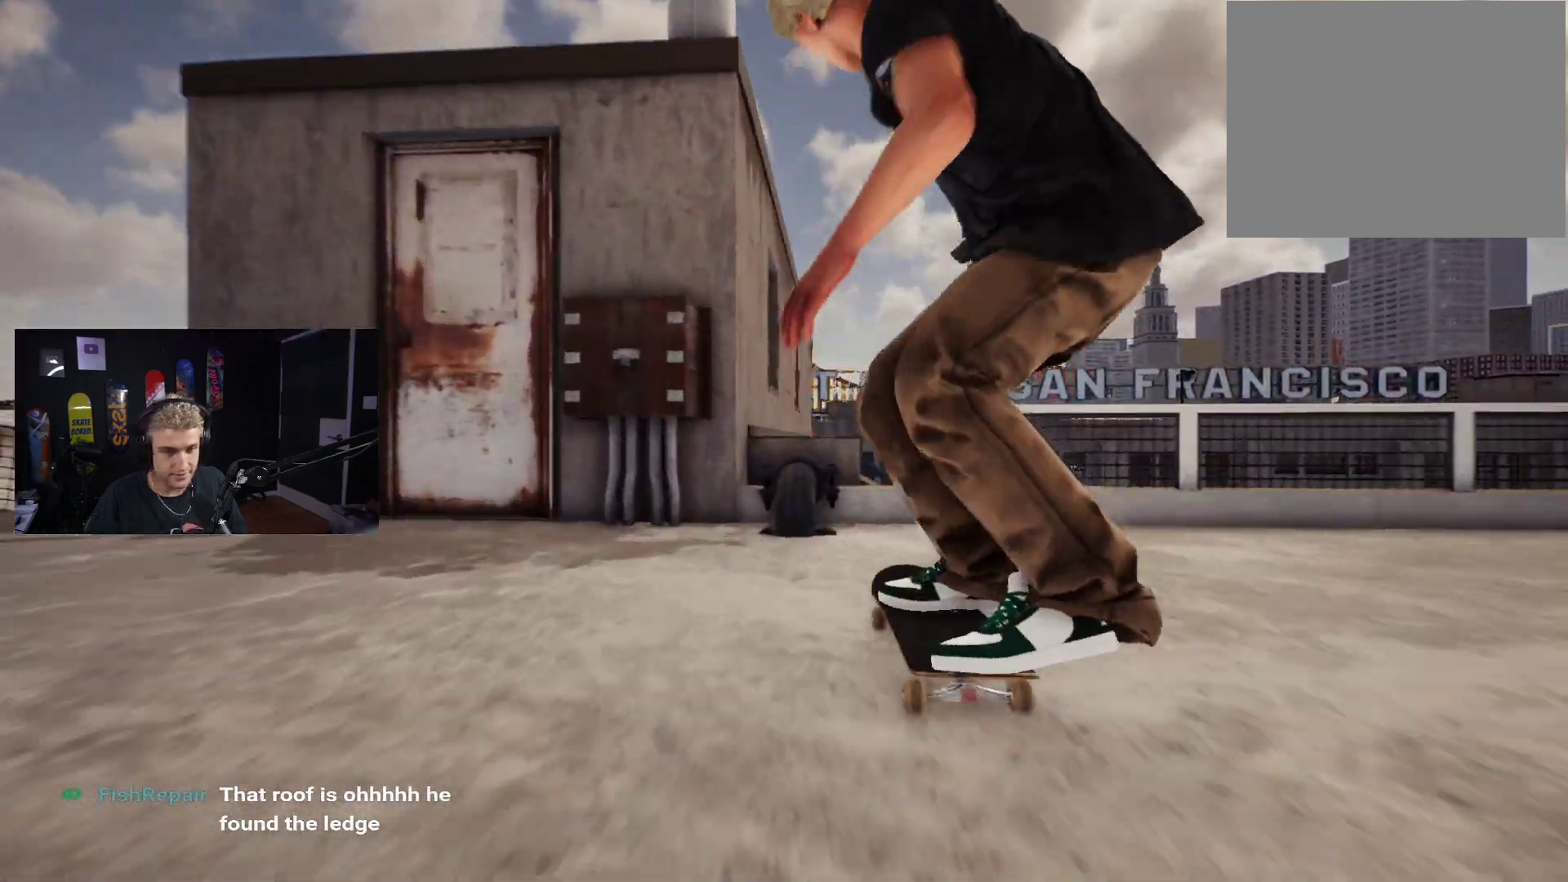
{"buttons": [], "left_stick": "center", "right_stick": "up", "events": [[100, "right_stick", "up"]]}
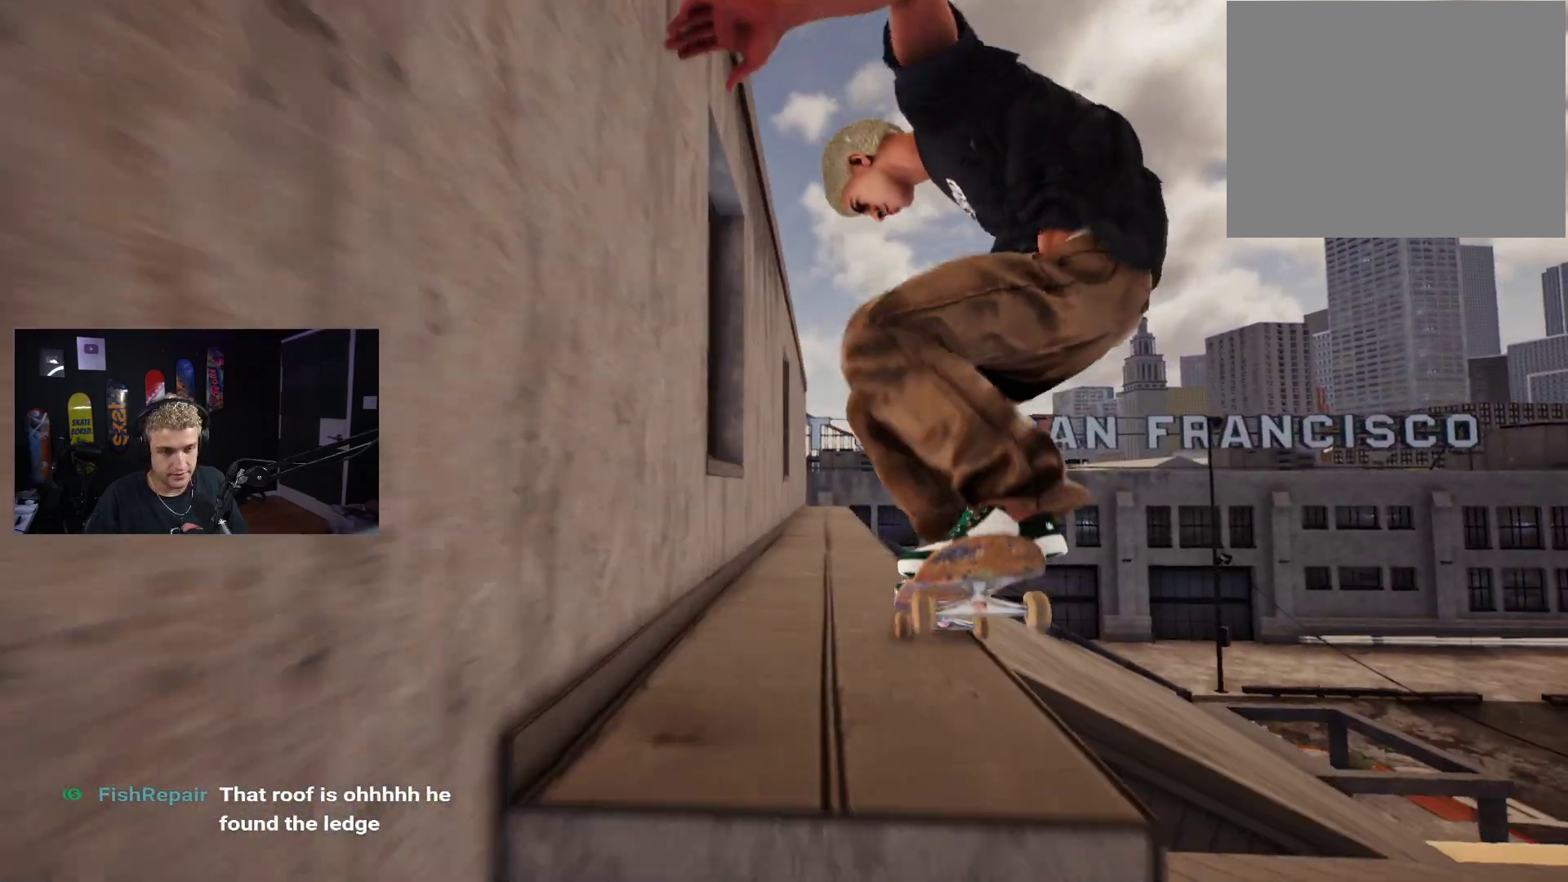
{"buttons": [], "left_stick": "center", "right_stick": "up", "events": [[50, "L2", "down"], [200, "L2", "up"]]}